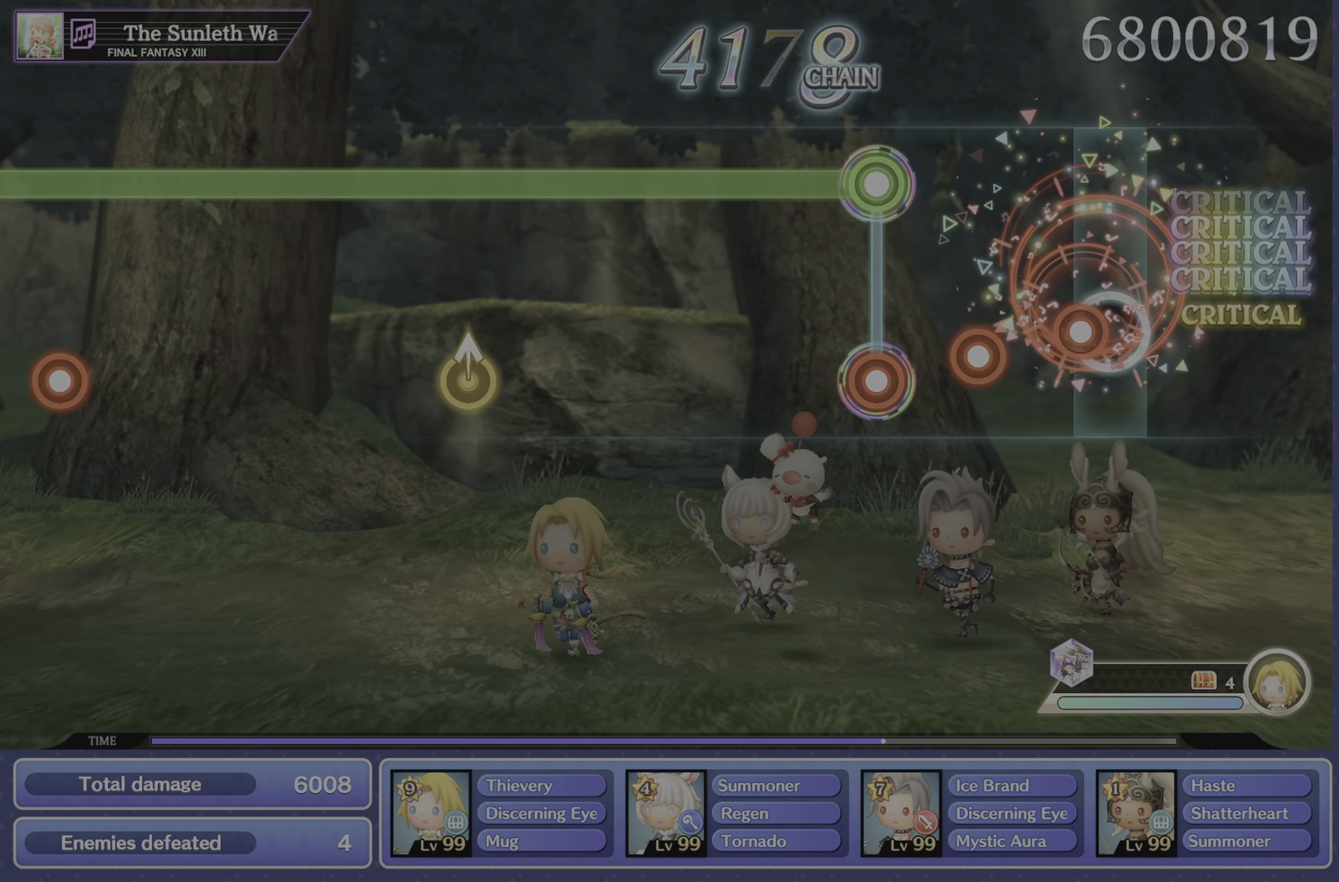
Gameplay with a controller (PlayStation layout); each line is a JSON object with the inputs held at the frame after it. "events" lists button and stick changes between this image and that frame as [ms after this image, input, new state], when the widget could be followed in between. Not read: L3 R3 right_stick.
{"buttons": ["L1"], "left_stick": "center", "events": [[34, "R1", "up"], [34, "R2", "down"], [134, "R1", "down"], [151, "R2", "up"], [251, "R1", "up"], [251, "R2", "down"], [351, "L1", "down"], [351, "R2", "up"]]}
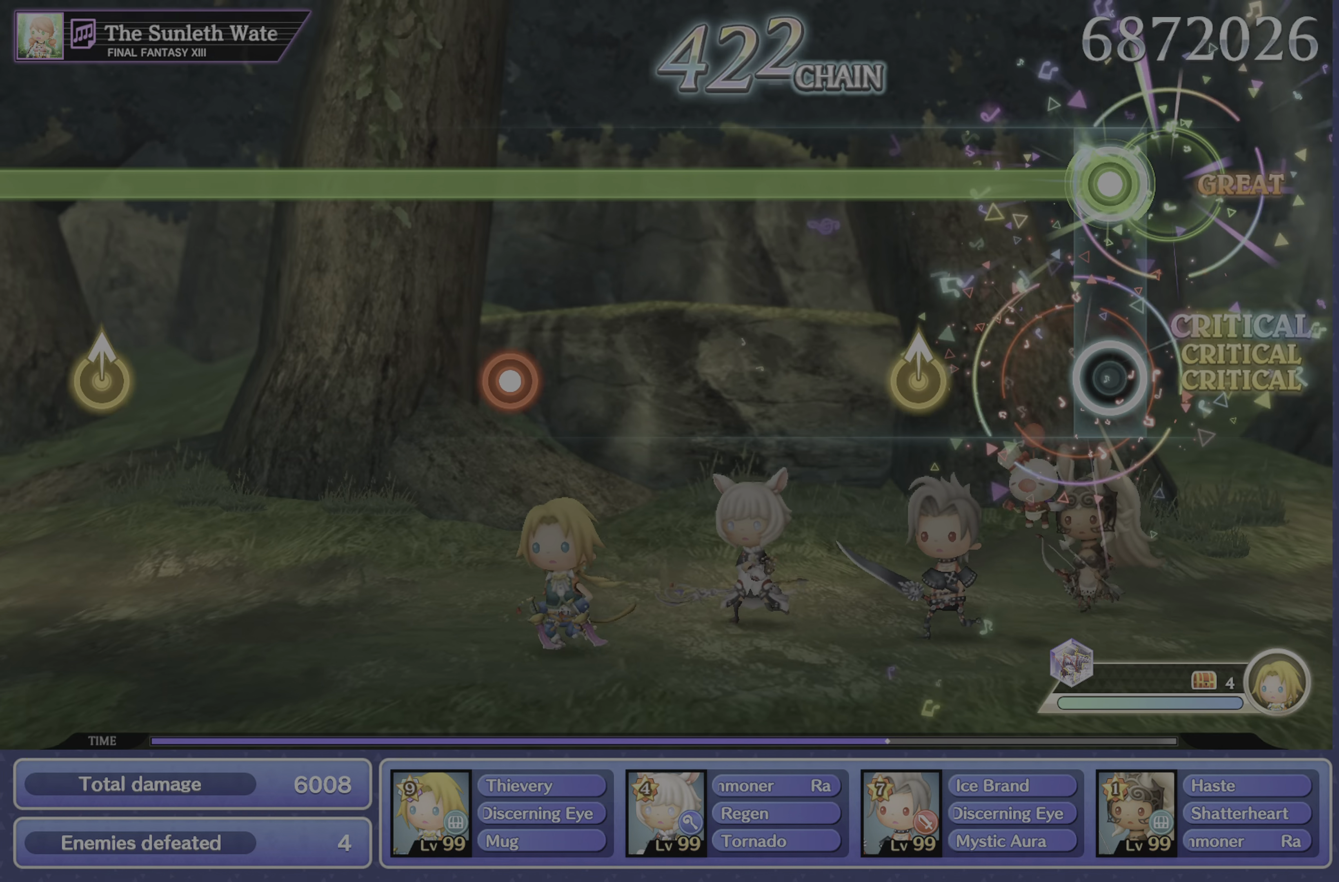
{"buttons": ["L1"], "left_stick": "center", "events": [[250, "left_stick", "up-left"], [367, "left_stick", "center"]]}
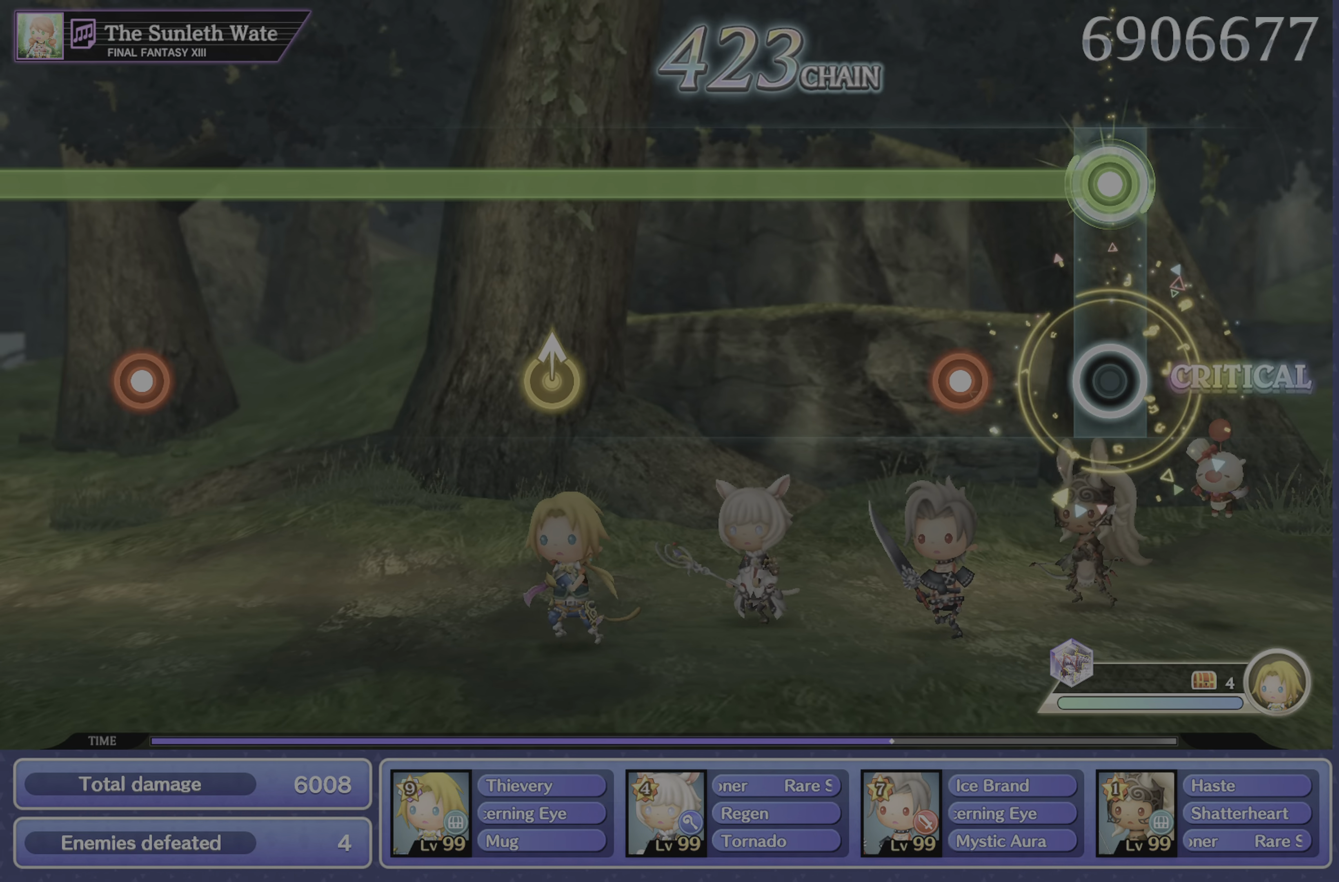
{"buttons": ["L1"], "left_stick": "center", "events": [[134, "R1", "down"], [267, "R1", "up"]]}
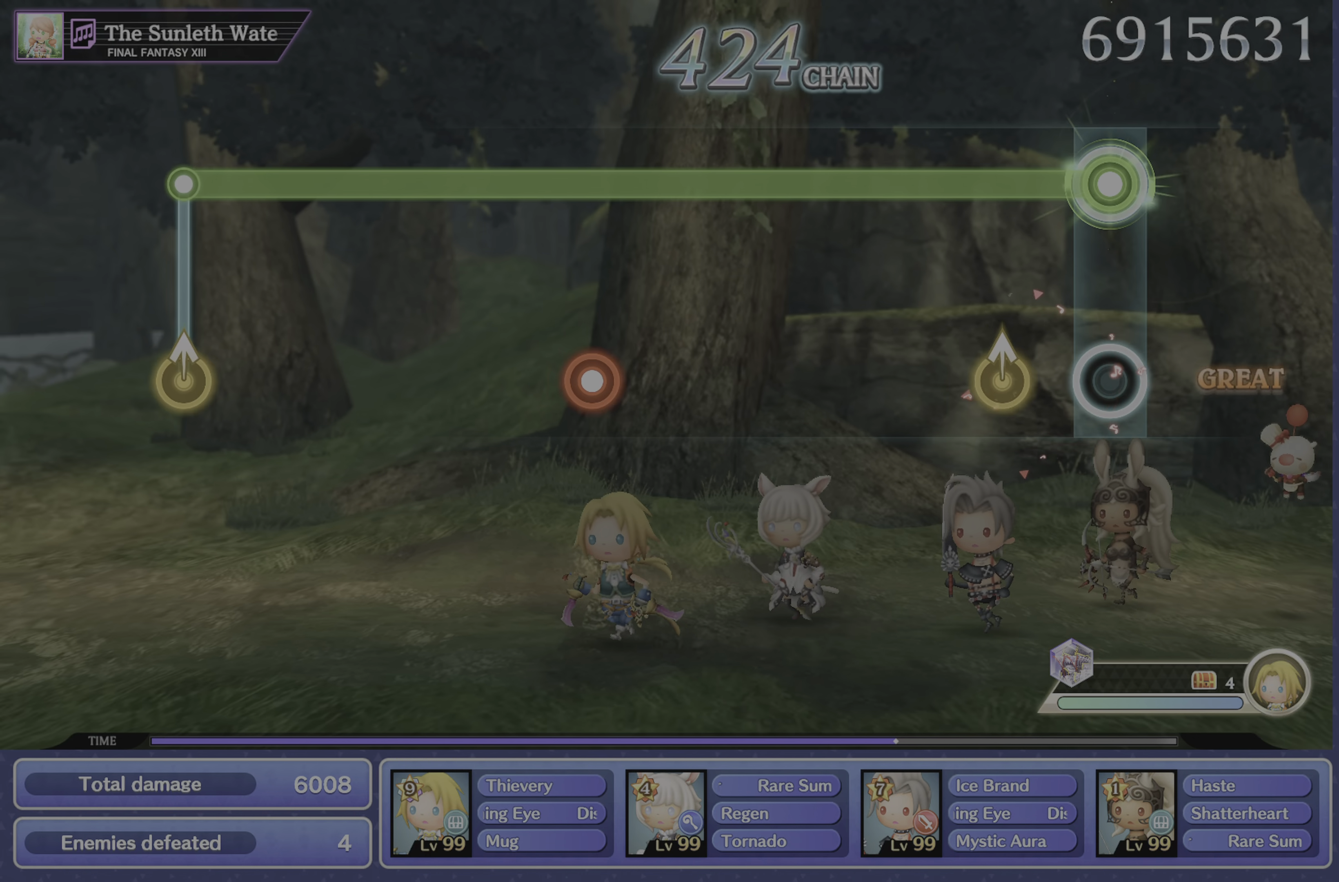
{"buttons": ["L1"], "left_stick": "center", "events": [[150, "left_stick", "up-left"], [267, "left_stick", "center"]]}
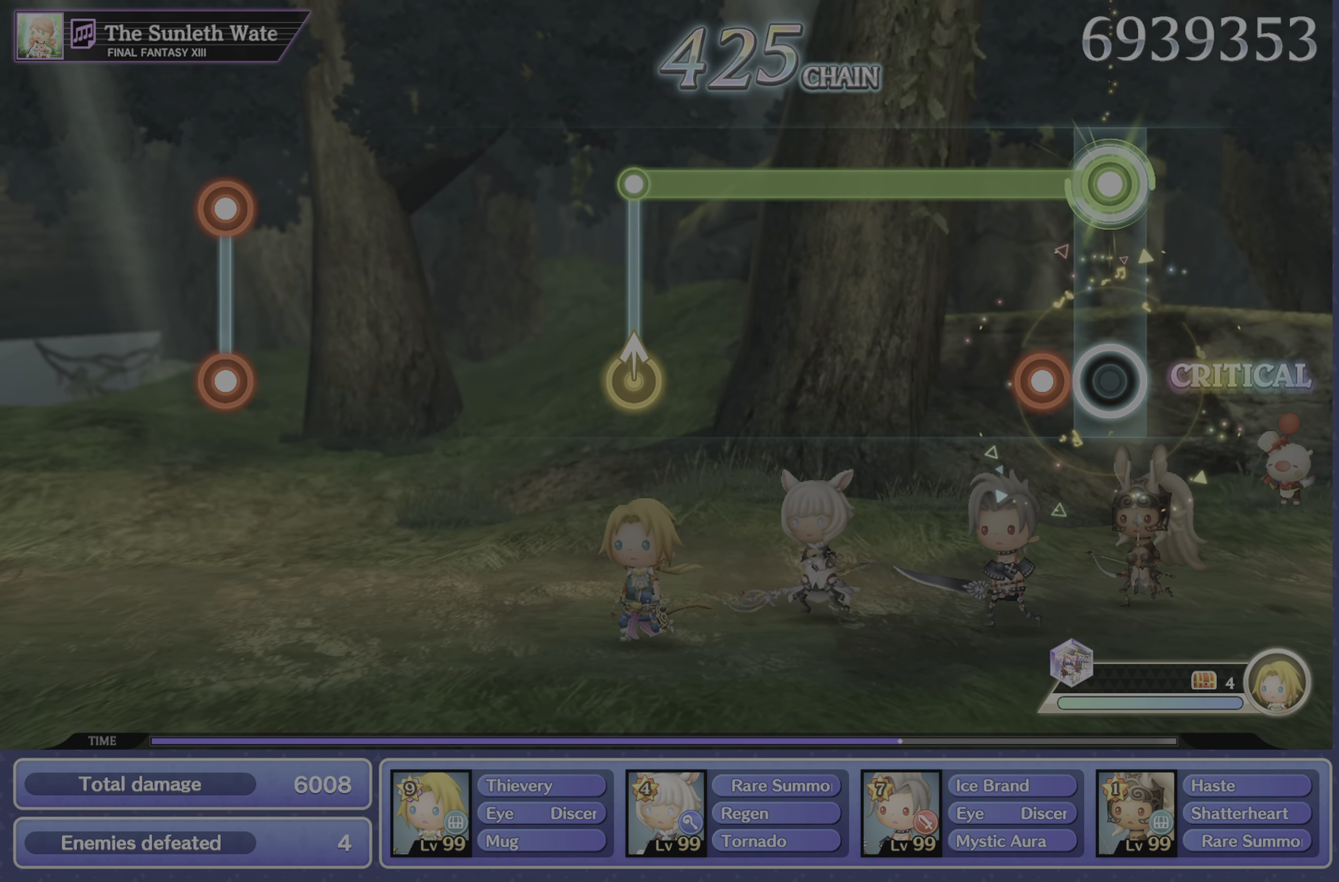
{"buttons": ["L1"], "left_stick": "center", "events": [[50, "R1", "down"], [184, "R1", "up"]]}
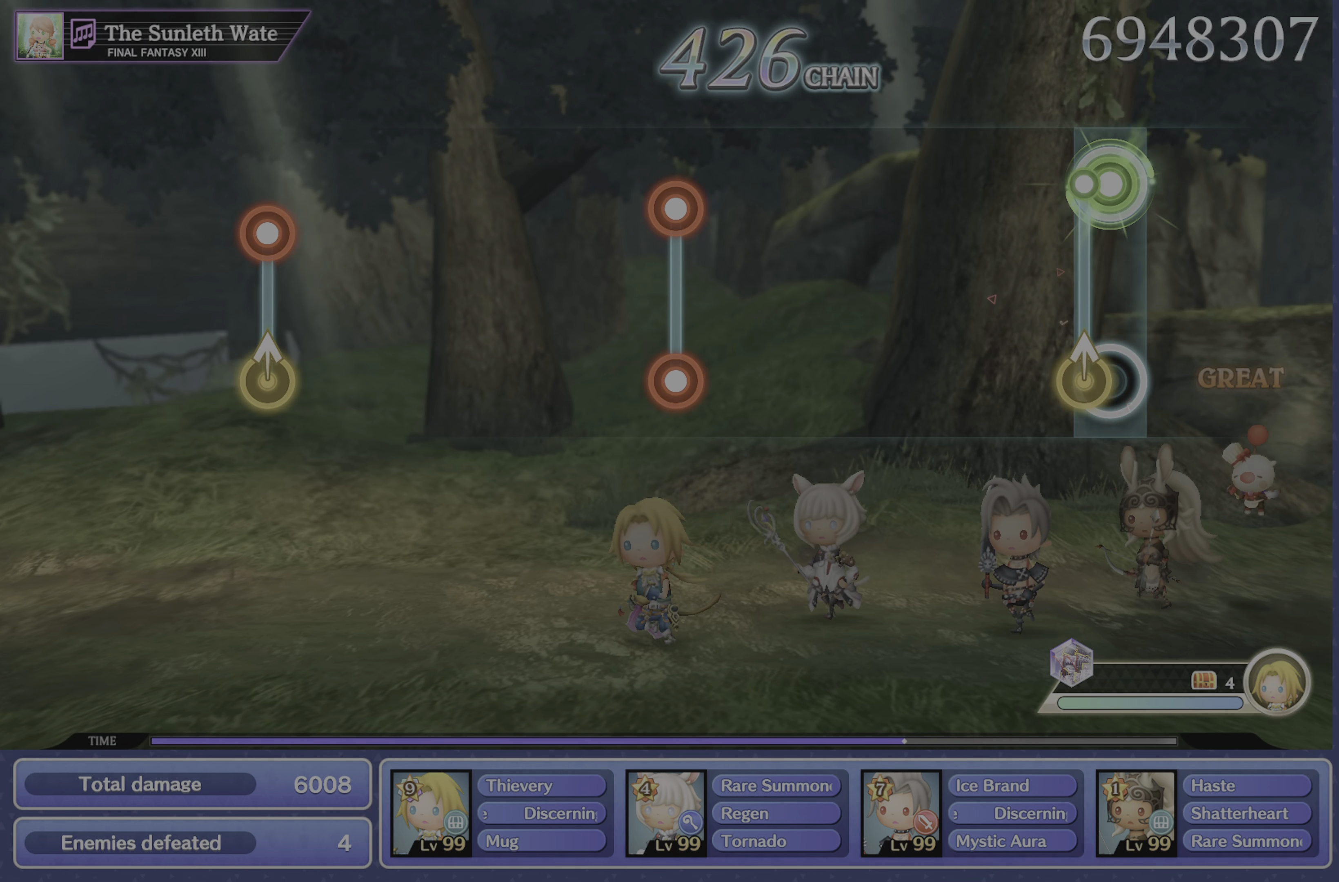
{"buttons": ["R1"], "left_stick": "center", "events": [[50, "left_stick", "up-left"], [134, "L1", "up"], [150, "left_stick", "center"], [501, "R1", "down"]]}
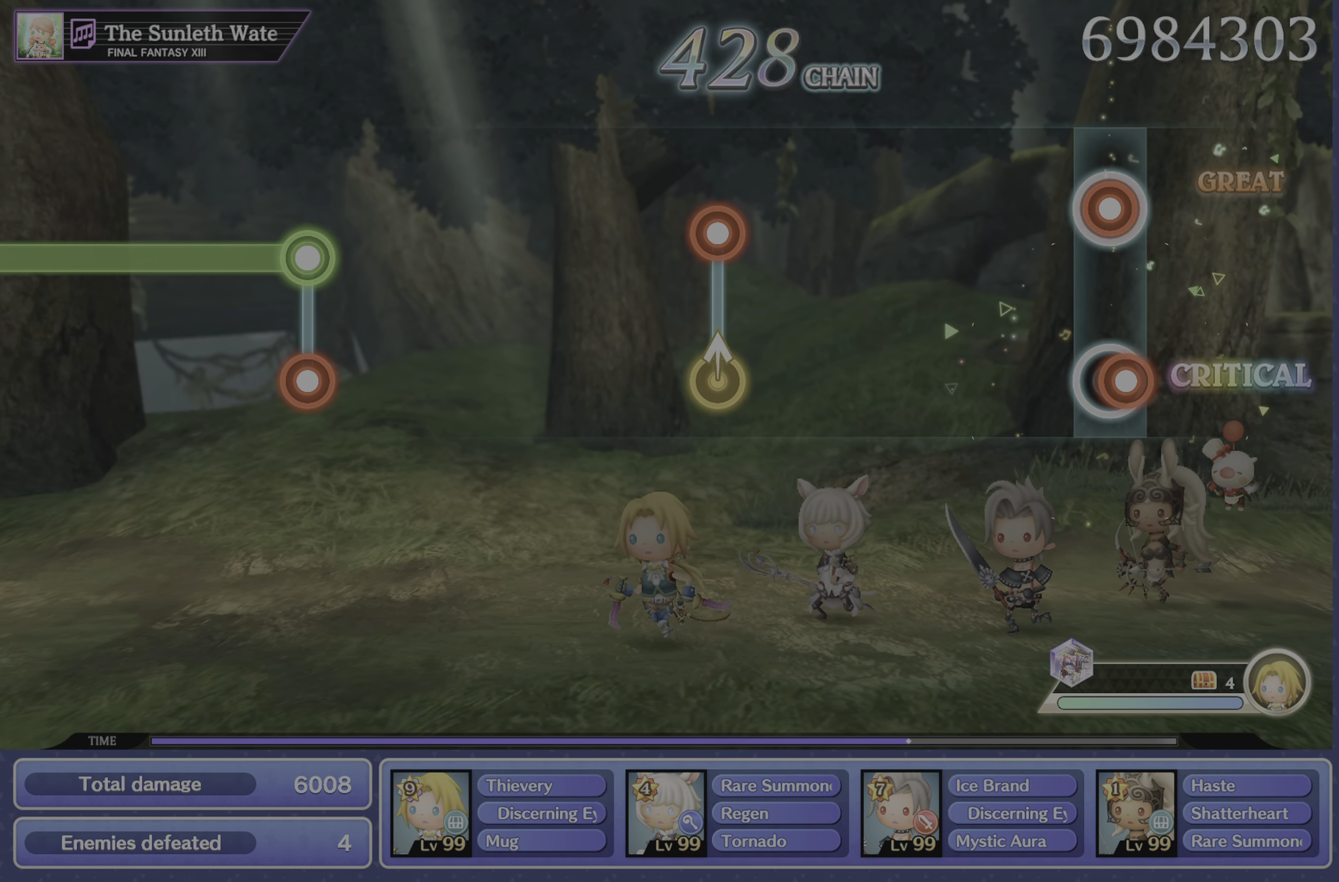
{"buttons": ["R1"], "left_stick": "up", "events": [[16, "L1", "down"], [133, "R1", "up"], [150, "L1", "up"], [450, "left_stick", "up"], [467, "R1", "down"]]}
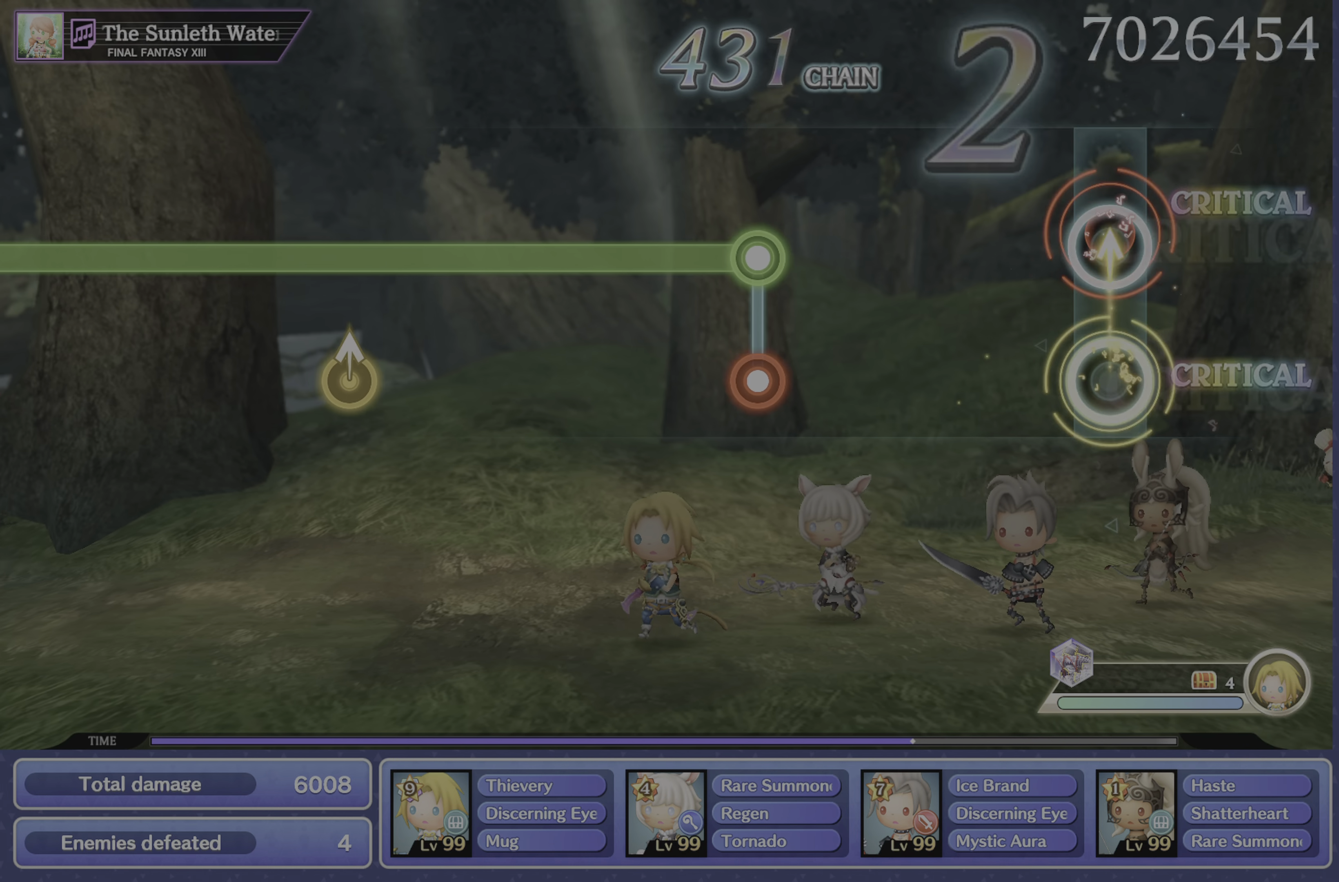
{"buttons": ["L1", "R1"], "left_stick": "center", "events": [[84, "R1", "up"], [84, "left_stick", "center"], [417, "L1", "down"], [434, "R1", "down"]]}
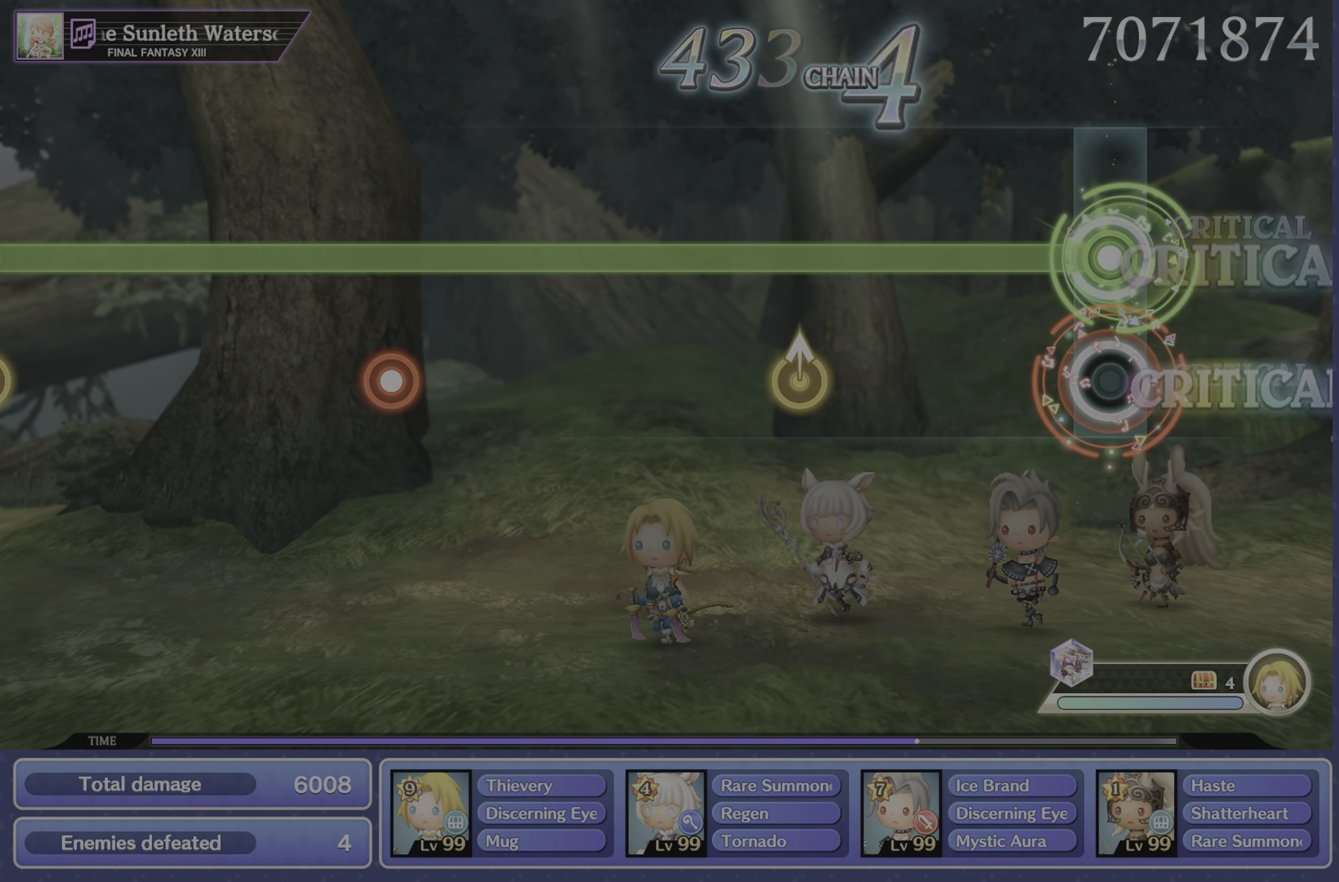
{"buttons": ["L1"], "left_stick": "up-left", "events": [[50, "R1", "up"], [400, "left_stick", "up-left"]]}
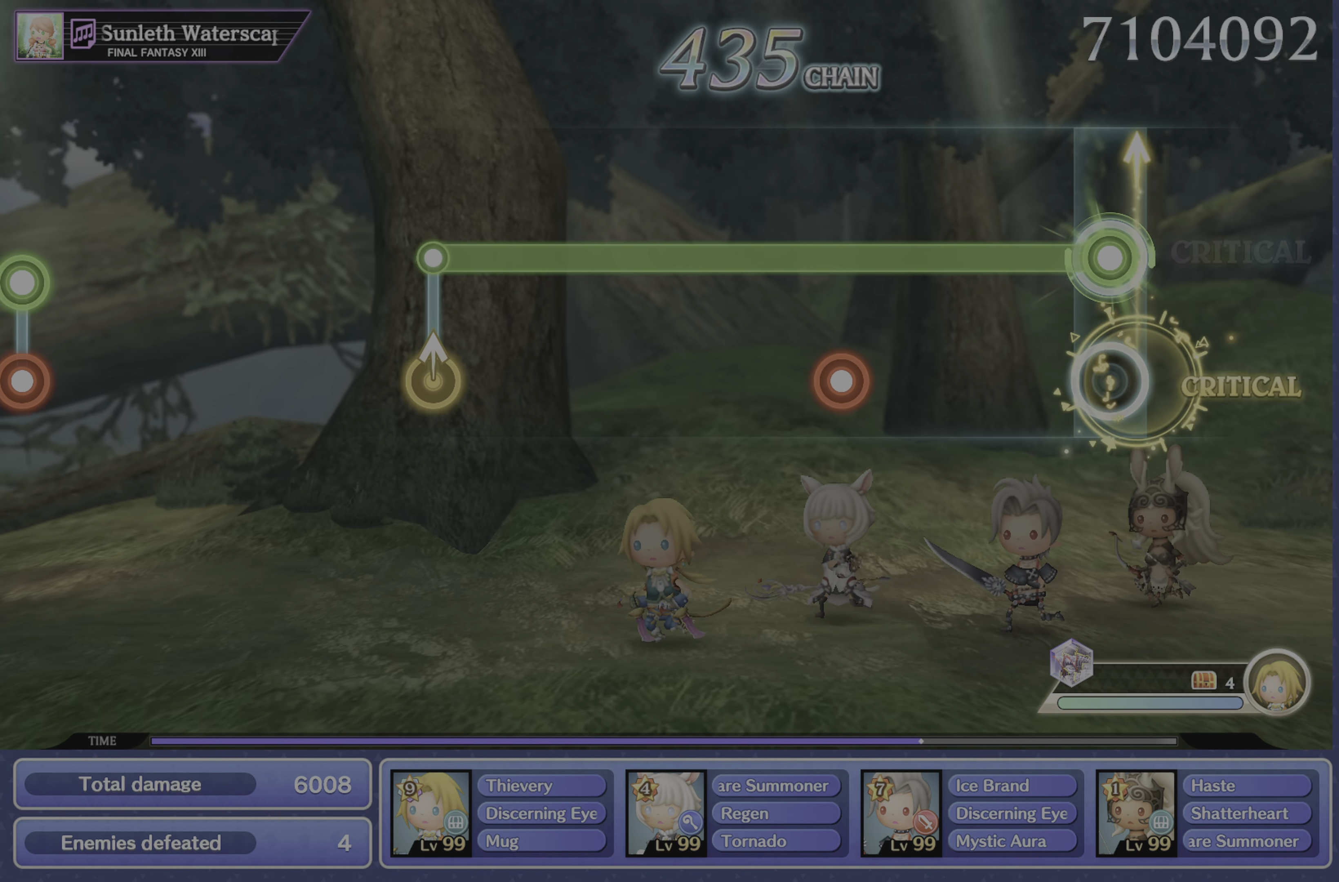
{"buttons": ["L1"], "left_stick": "center", "events": [[34, "left_stick", "center"], [317, "R1", "down"], [434, "R1", "up"]]}
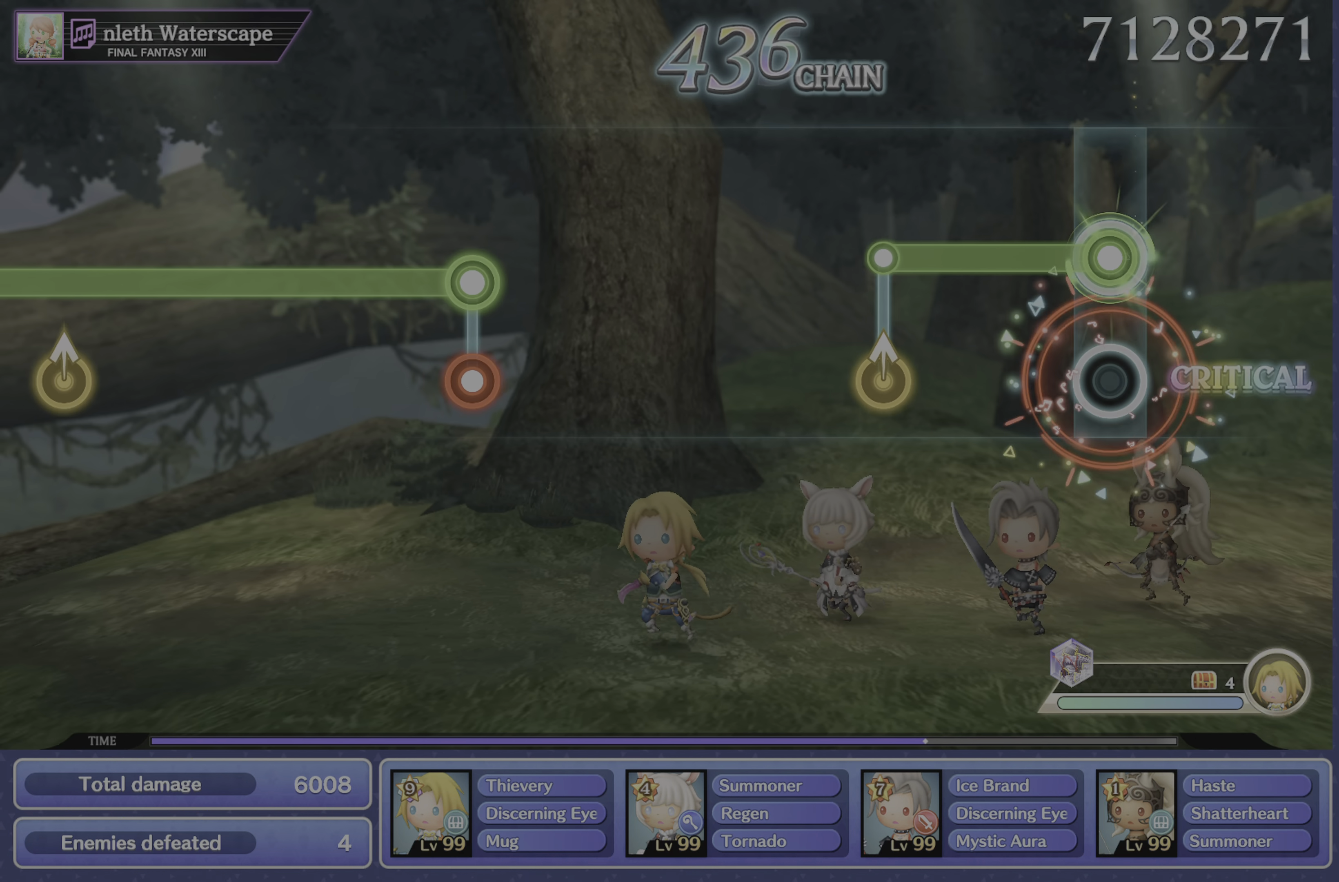
{"buttons": [], "left_stick": "center", "events": [[250, "left_stick", "up-left"], [333, "left_stick", "center"], [350, "L1", "up"]]}
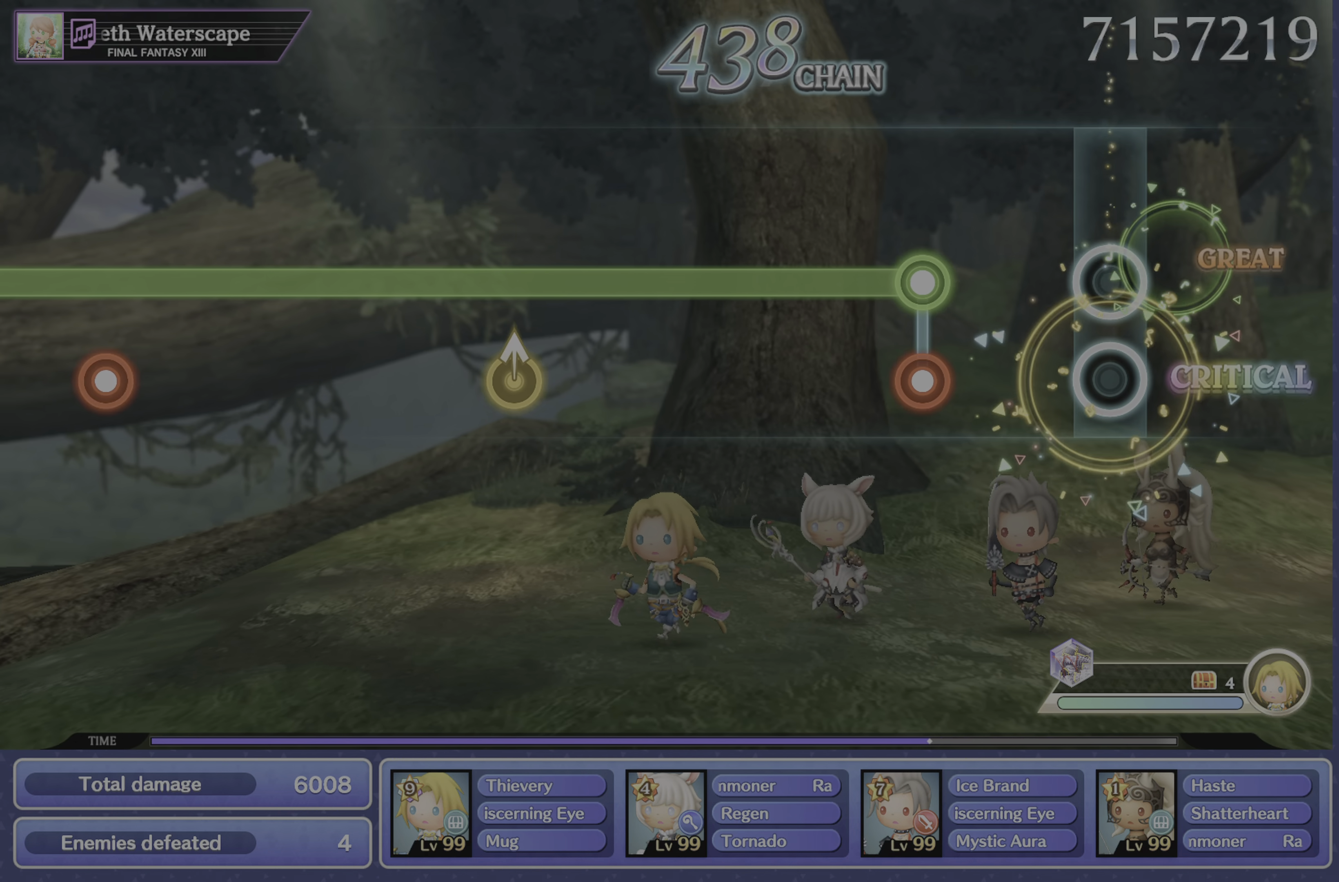
{"buttons": ["L1"], "left_stick": "center", "events": [[217, "L1", "down"], [250, "R1", "down"], [367, "R1", "up"]]}
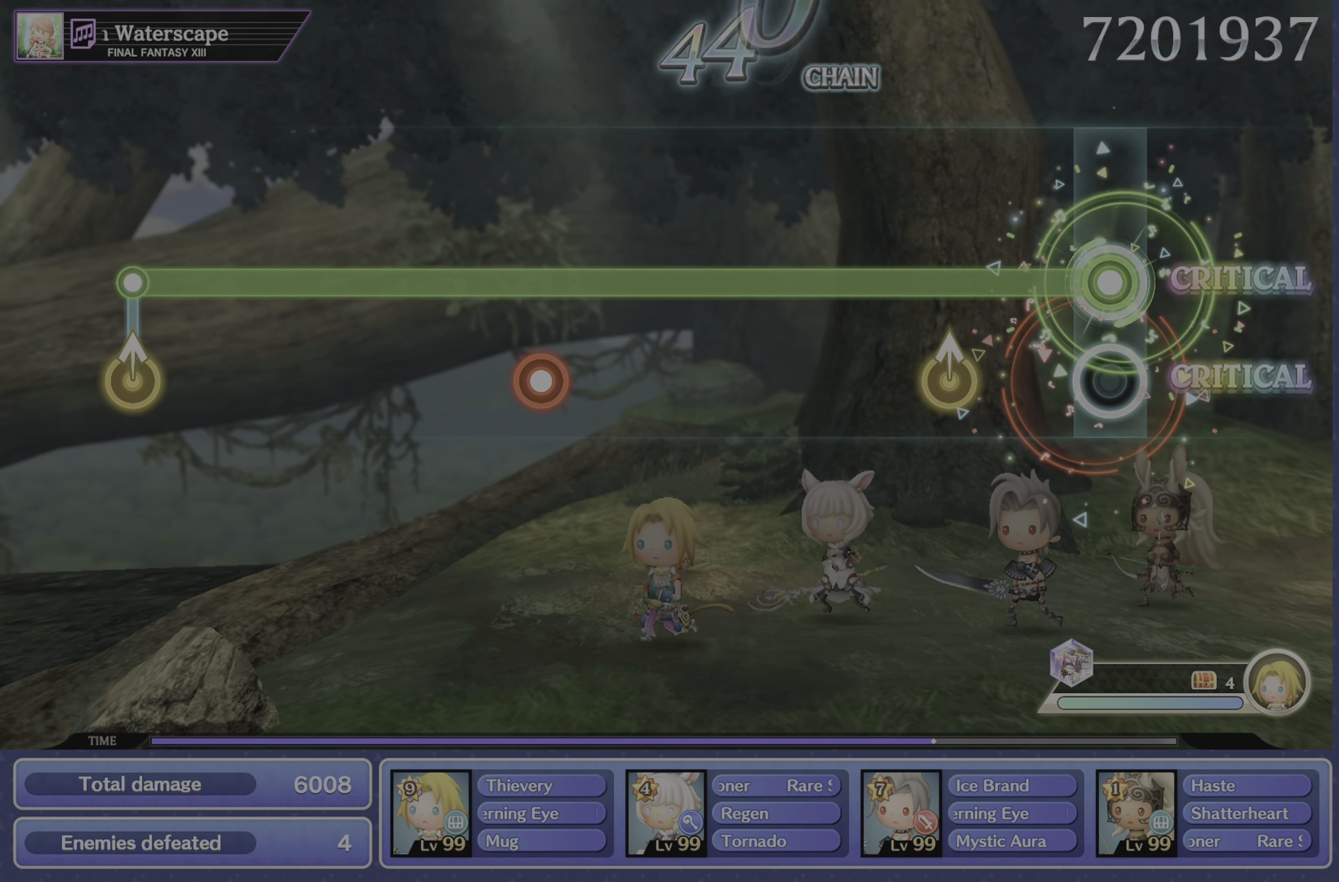
{"buttons": ["L1"], "left_stick": "center", "events": [[183, "left_stick", "up-left"], [317, "left_stick", "center"]]}
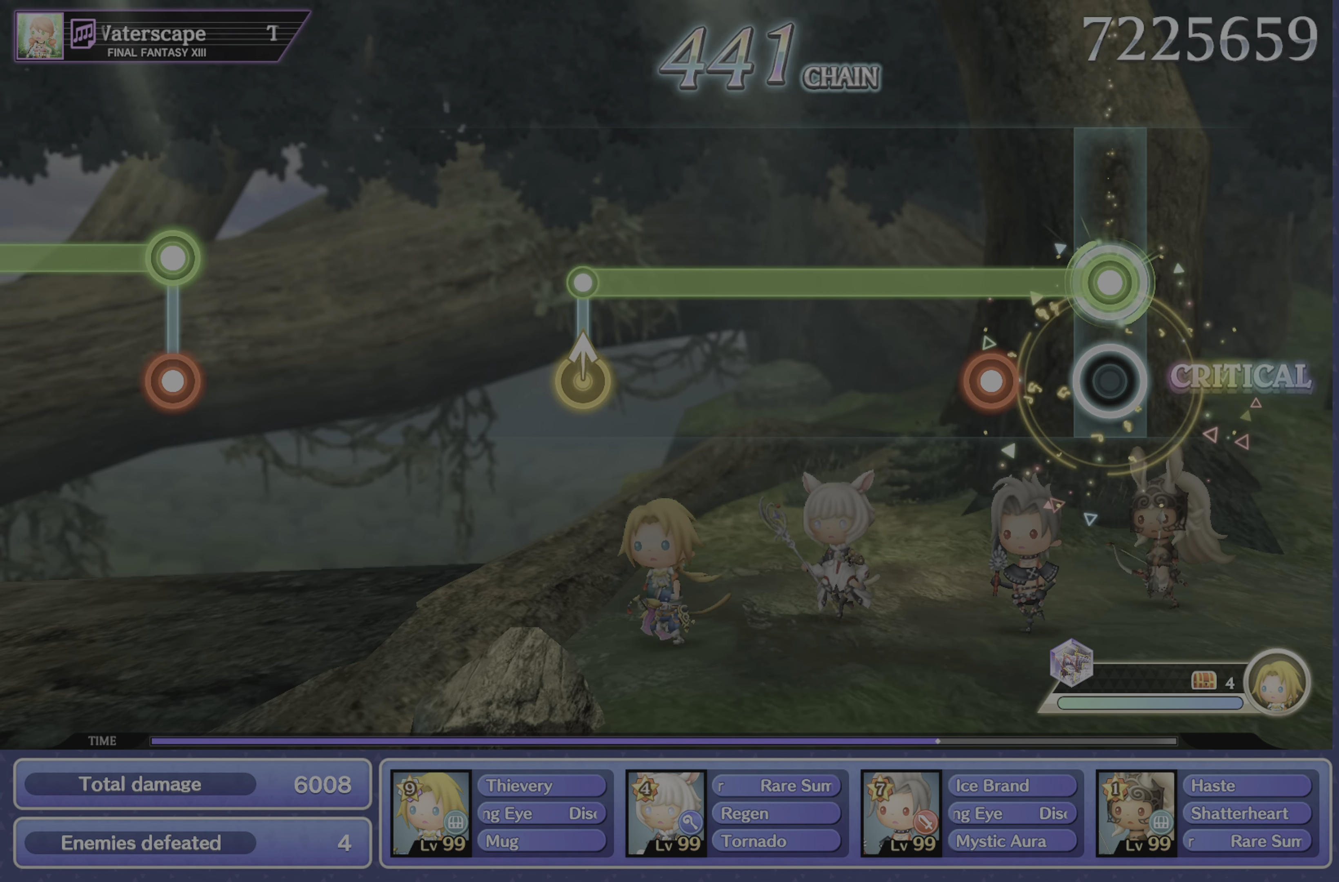
{"buttons": ["L1"], "left_stick": "center", "events": [[151, "R1", "down"], [251, "R1", "up"]]}
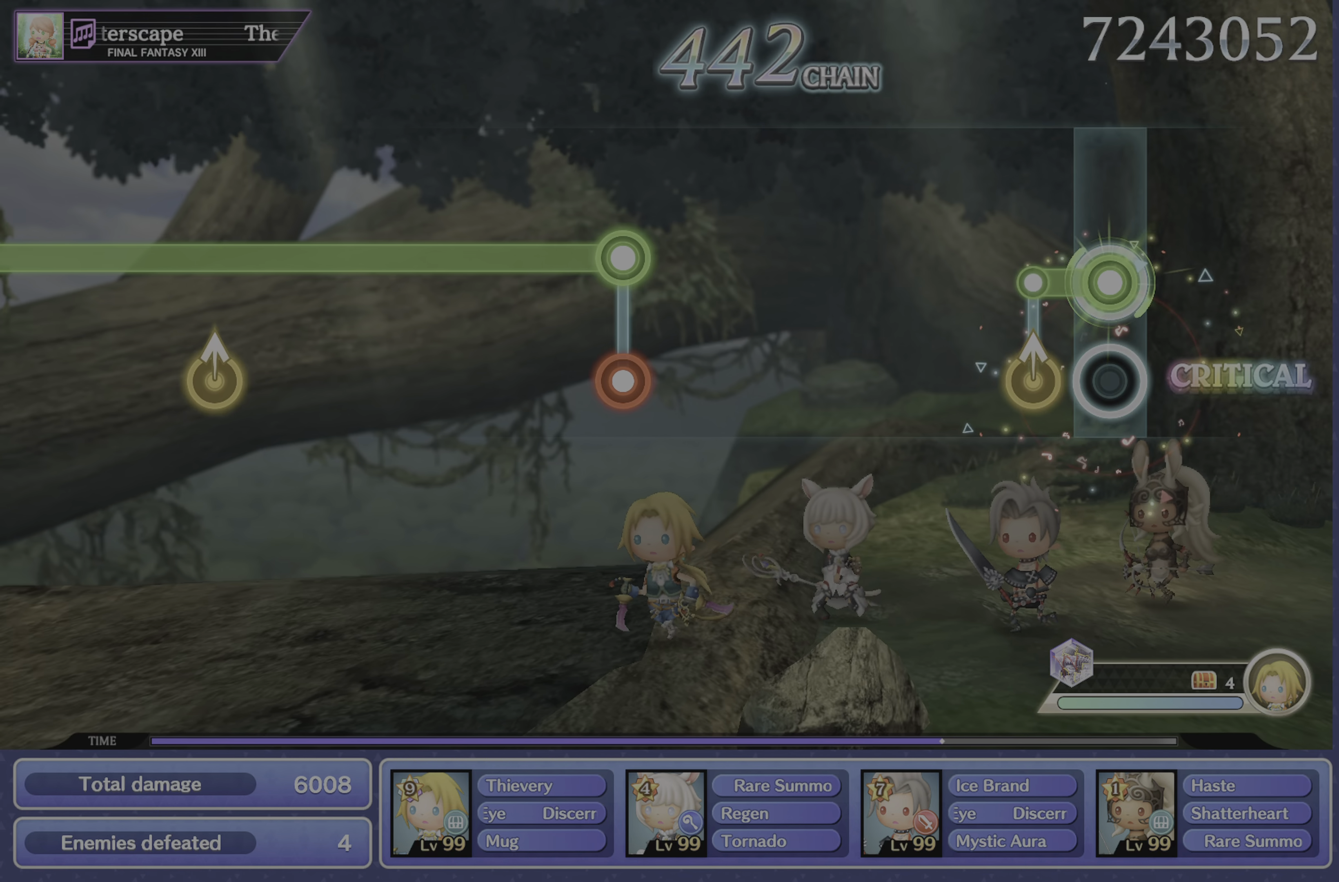
{"buttons": [], "left_stick": "center", "events": [[100, "left_stick", "up-left"], [183, "L1", "up"], [200, "left_stick", "center"]]}
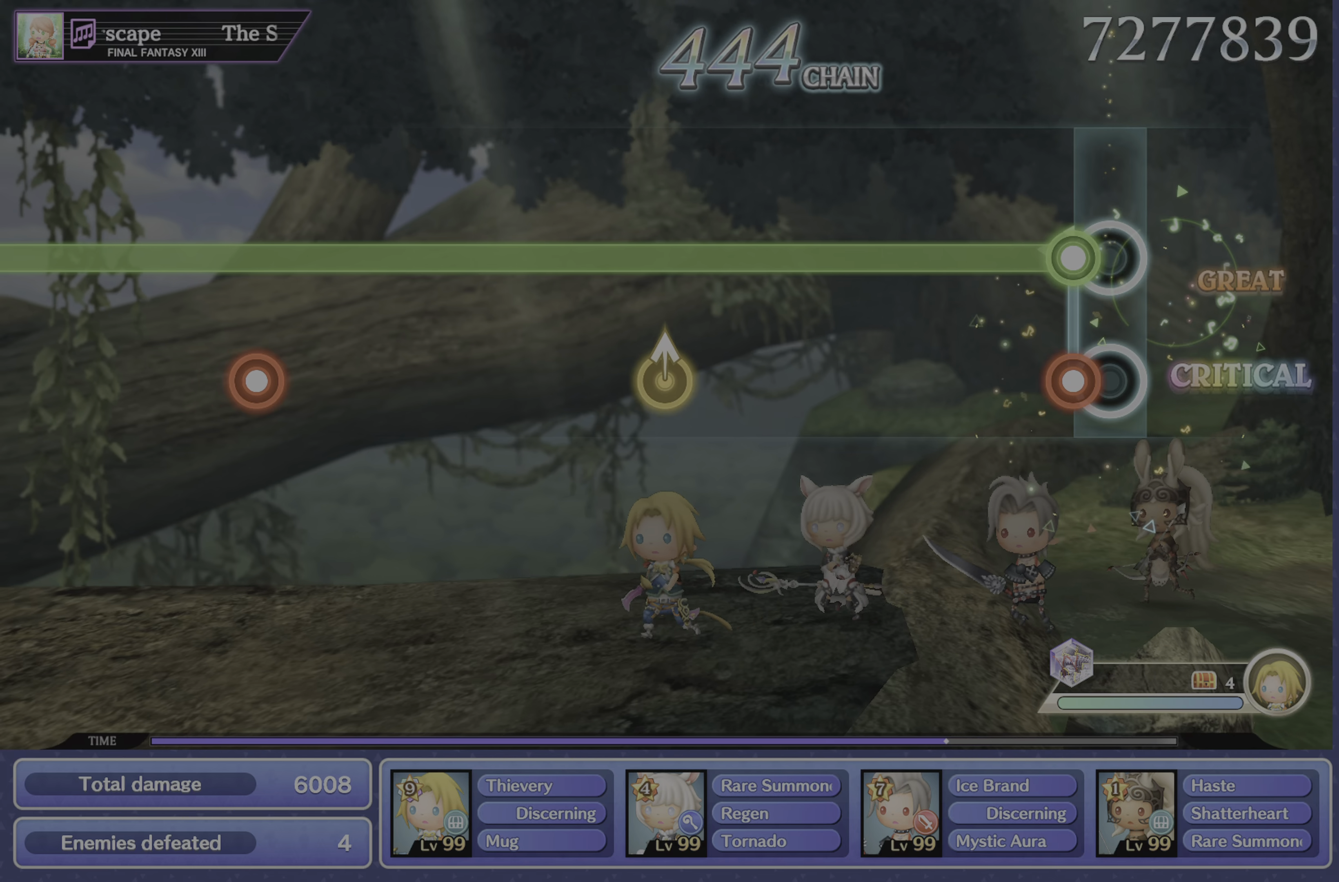
{"buttons": ["L1"], "left_stick": "center", "events": [[50, "L1", "down"], [100, "R1", "down"], [217, "R1", "up"]]}
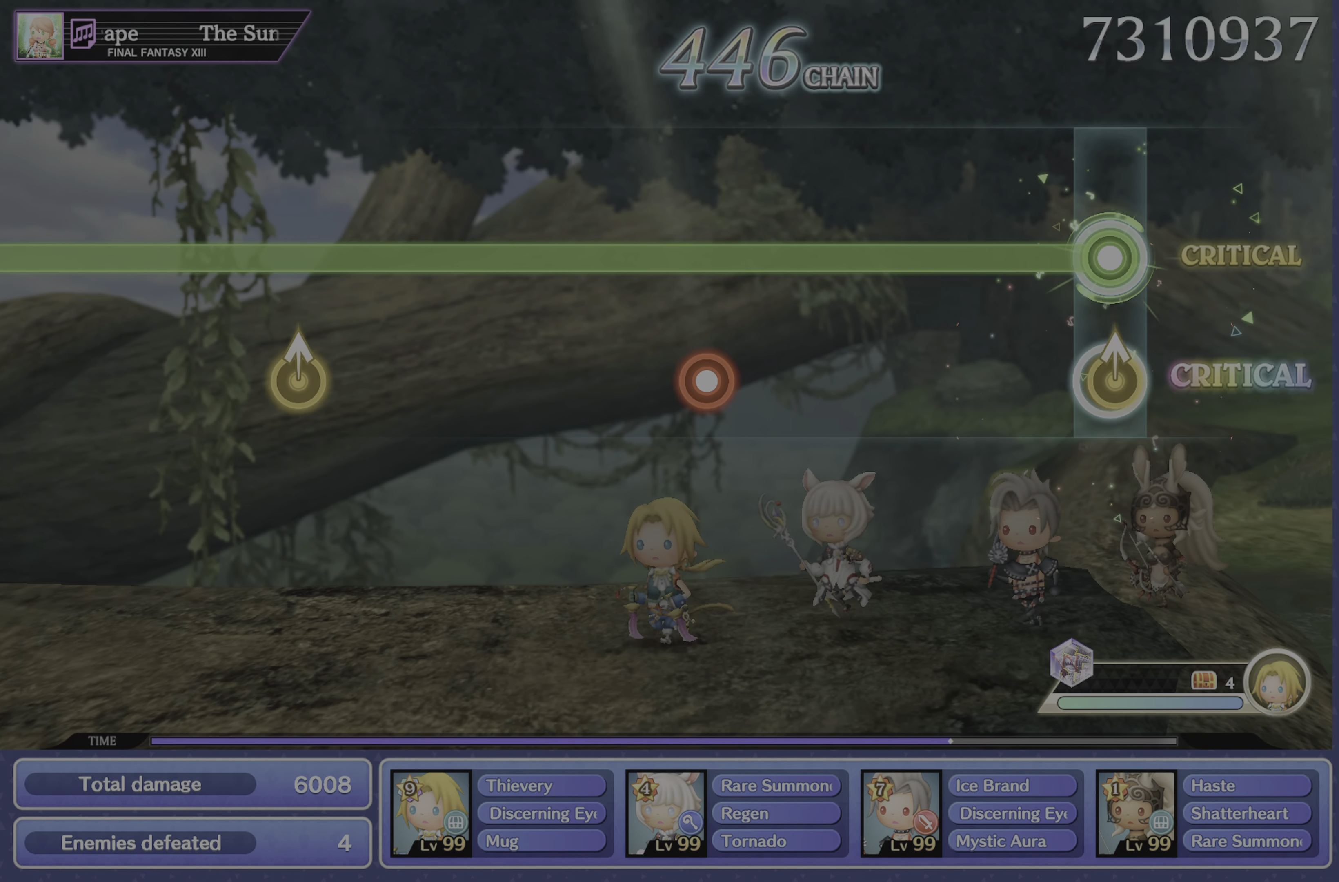
{"buttons": ["L1", "R1"], "left_stick": "center", "events": [[17, "left_stick", "up-left"], [150, "left_stick", "center"], [484, "R1", "down"]]}
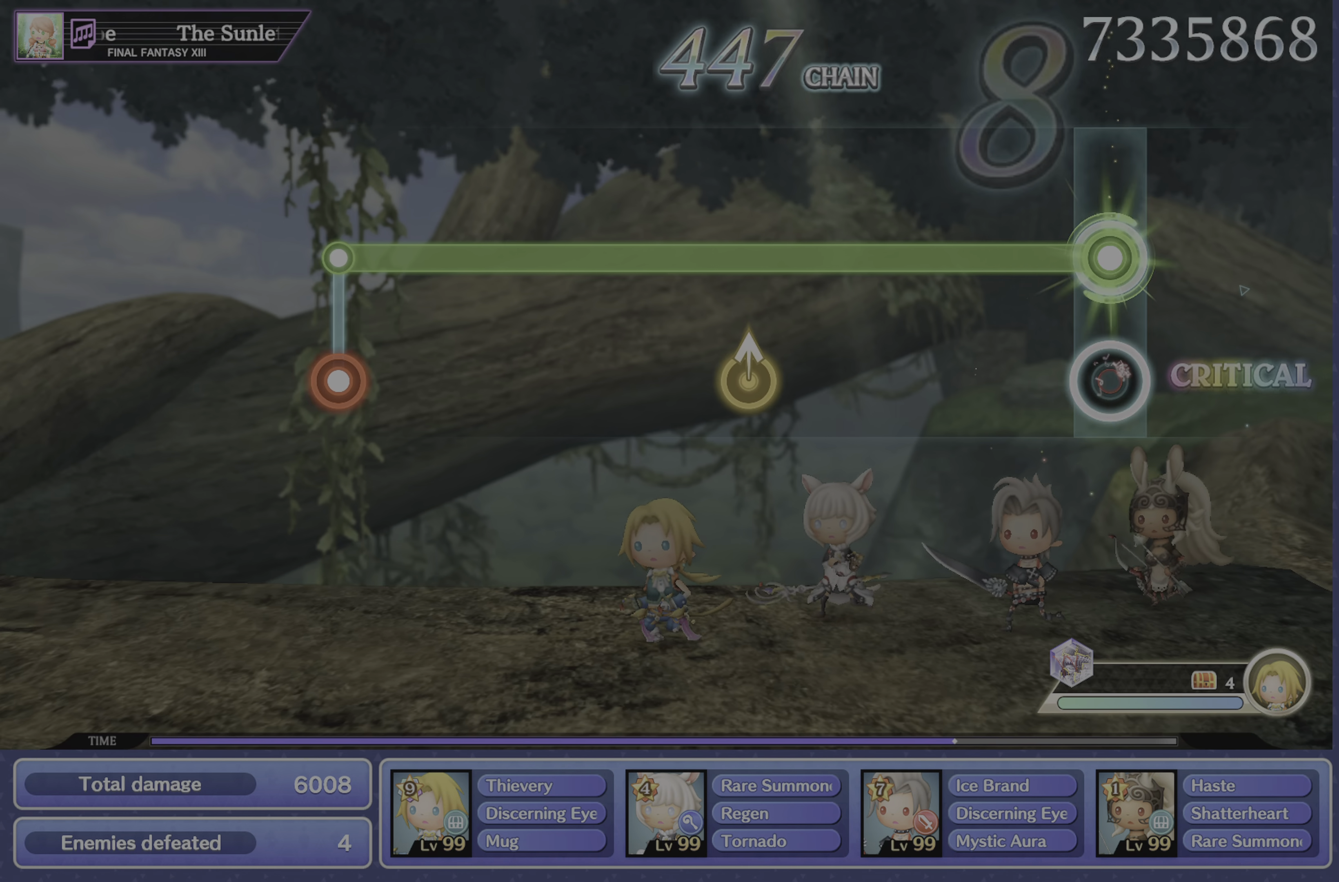
{"buttons": ["L1"], "left_stick": "up-left", "events": [[100, "R1", "up"], [417, "left_stick", "up-left"]]}
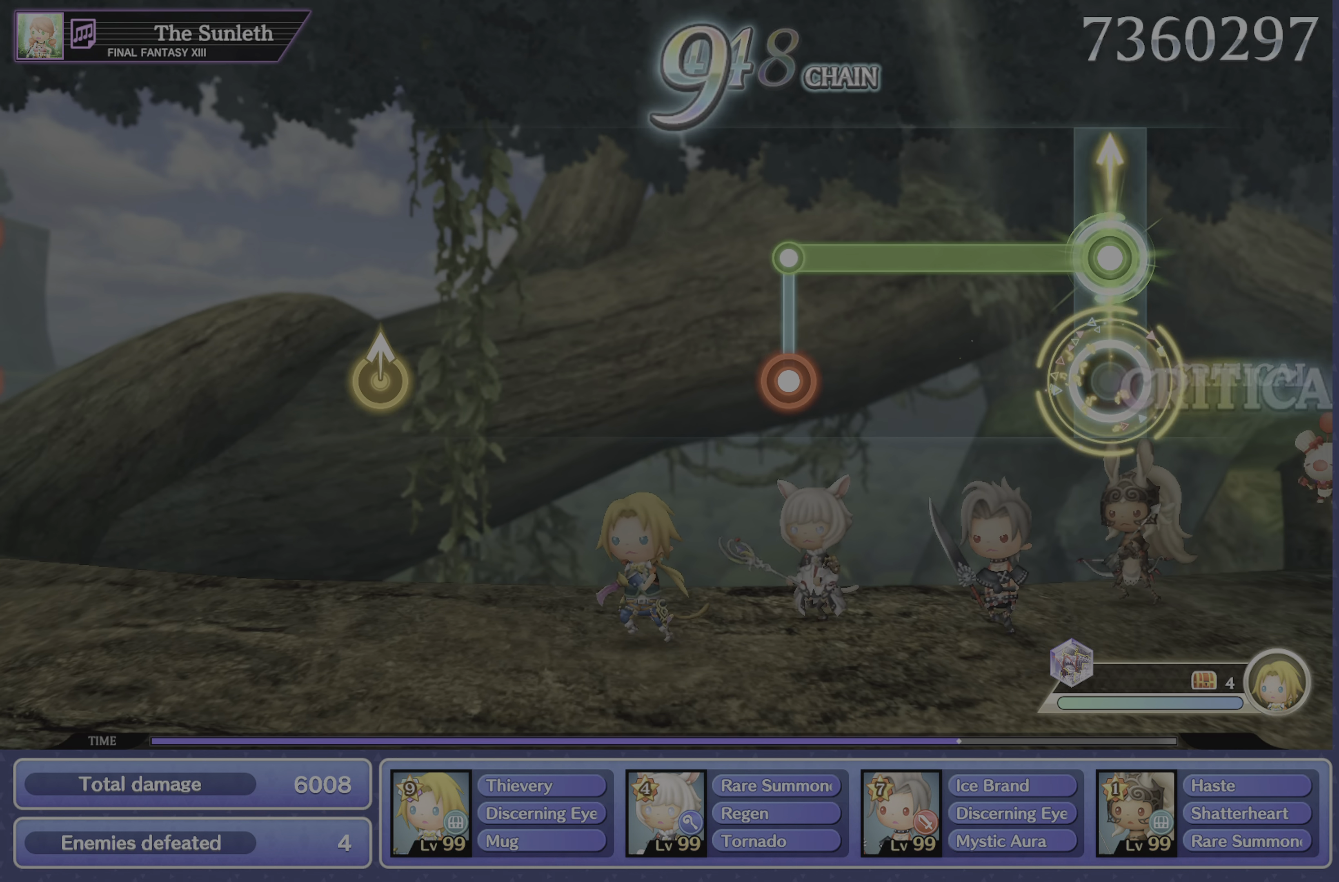
{"buttons": [], "left_stick": "center", "events": [[50, "left_stick", "center"], [384, "R1", "down"], [451, "L1", "up"], [501, "R1", "up"]]}
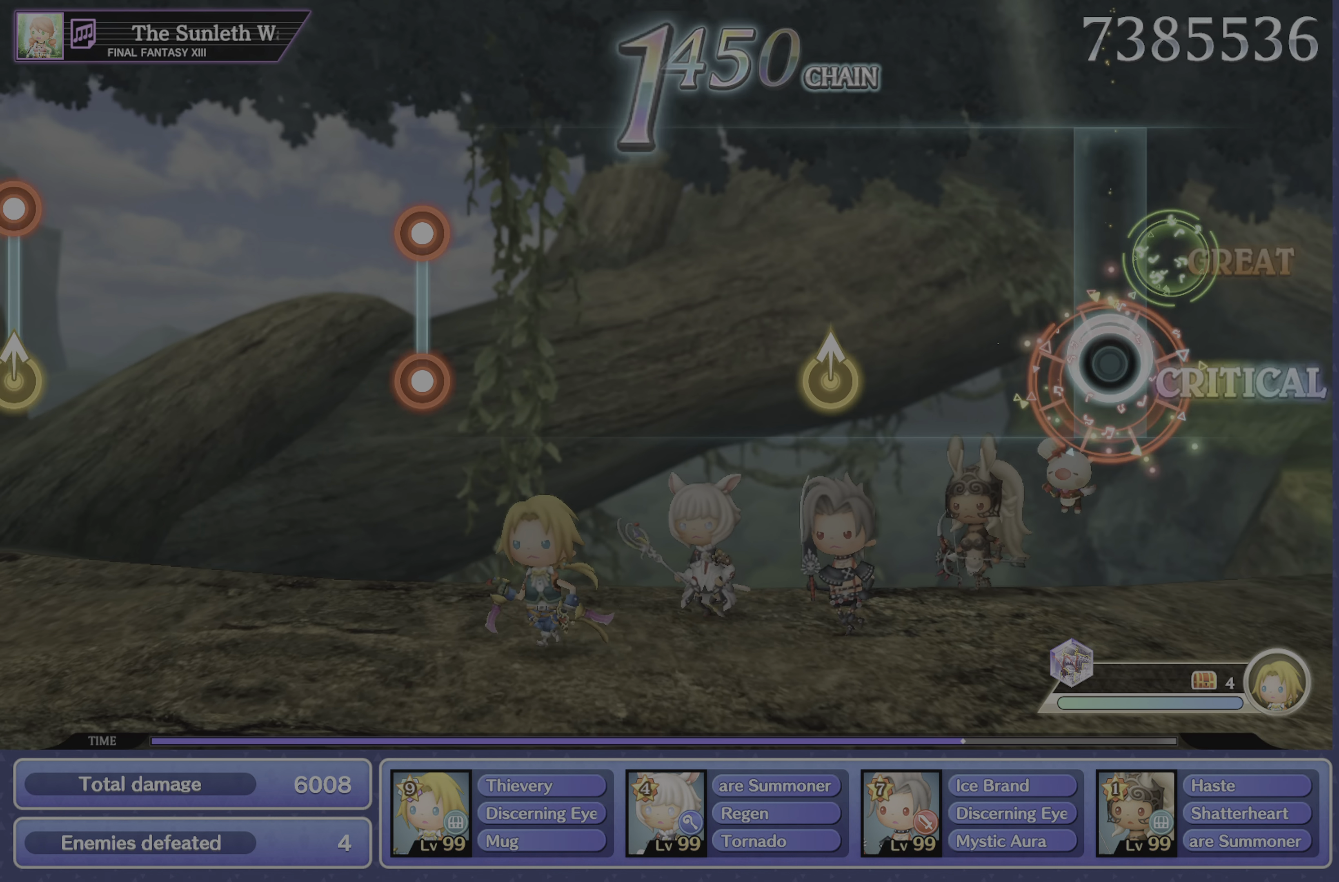
{"buttons": [], "left_stick": "center", "events": [[317, "left_stick", "up"], [450, "left_stick", "center"]]}
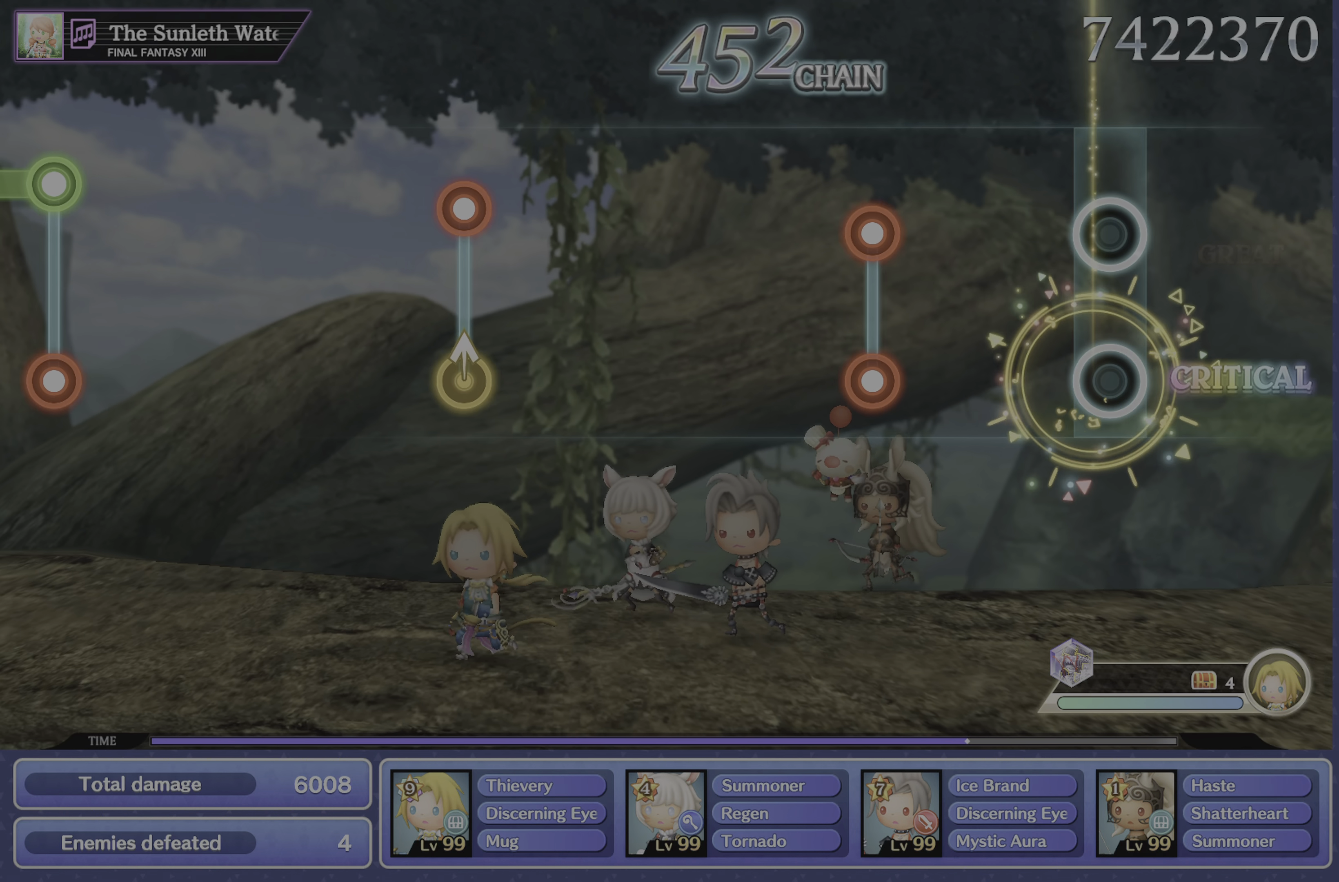
{"buttons": [], "left_stick": "center", "events": [[267, "R1", "down"], [284, "L1", "down"], [384, "R1", "up"], [401, "L1", "up"]]}
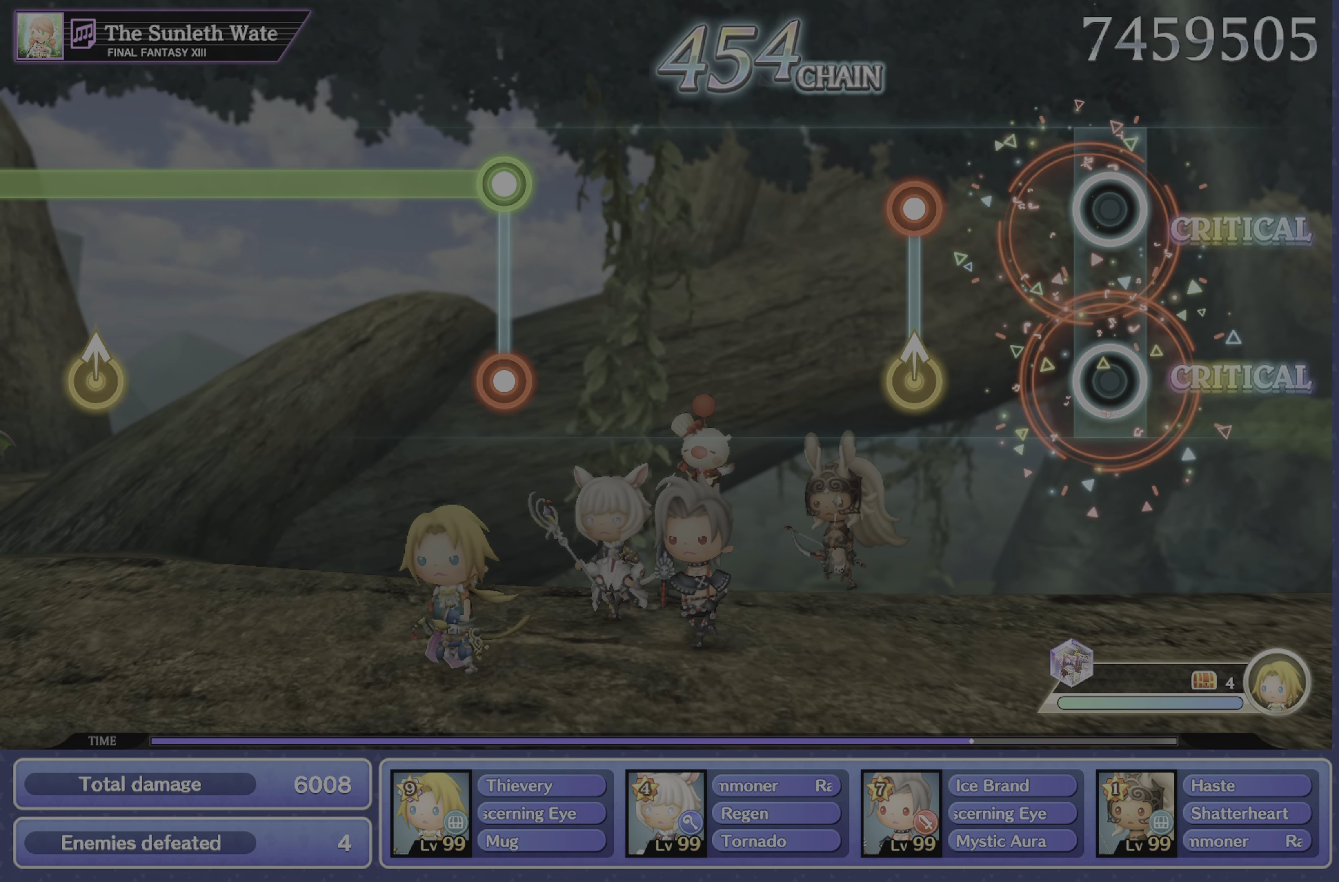
{"buttons": [], "left_stick": "center", "events": [[217, "left_stick", "up"], [233, "R1", "down"], [350, "R1", "up"], [350, "left_stick", "center"]]}
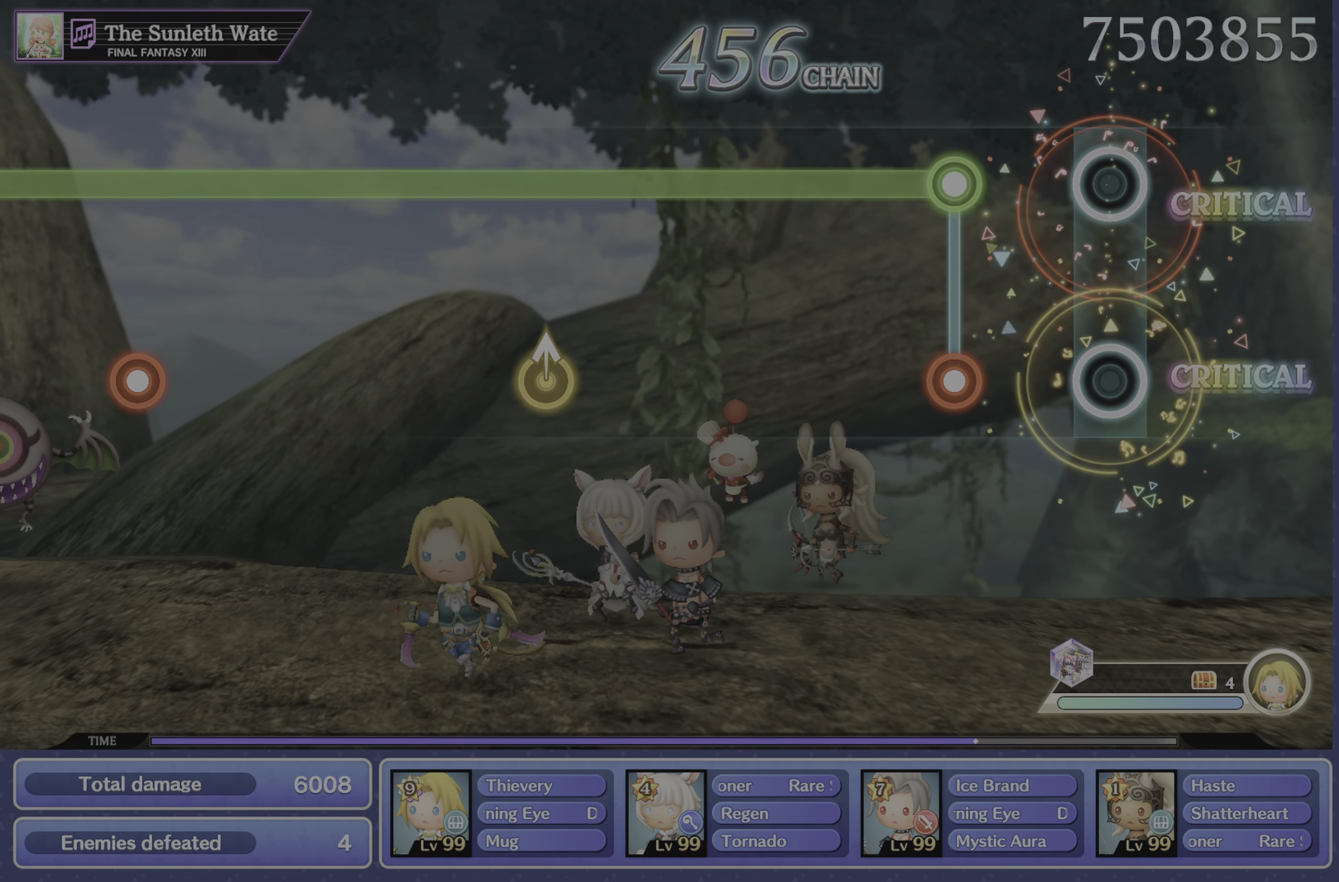
{"buttons": ["L1"], "left_stick": "center", "events": [[167, "L1", "down"], [200, "R1", "down"], [317, "R1", "up"]]}
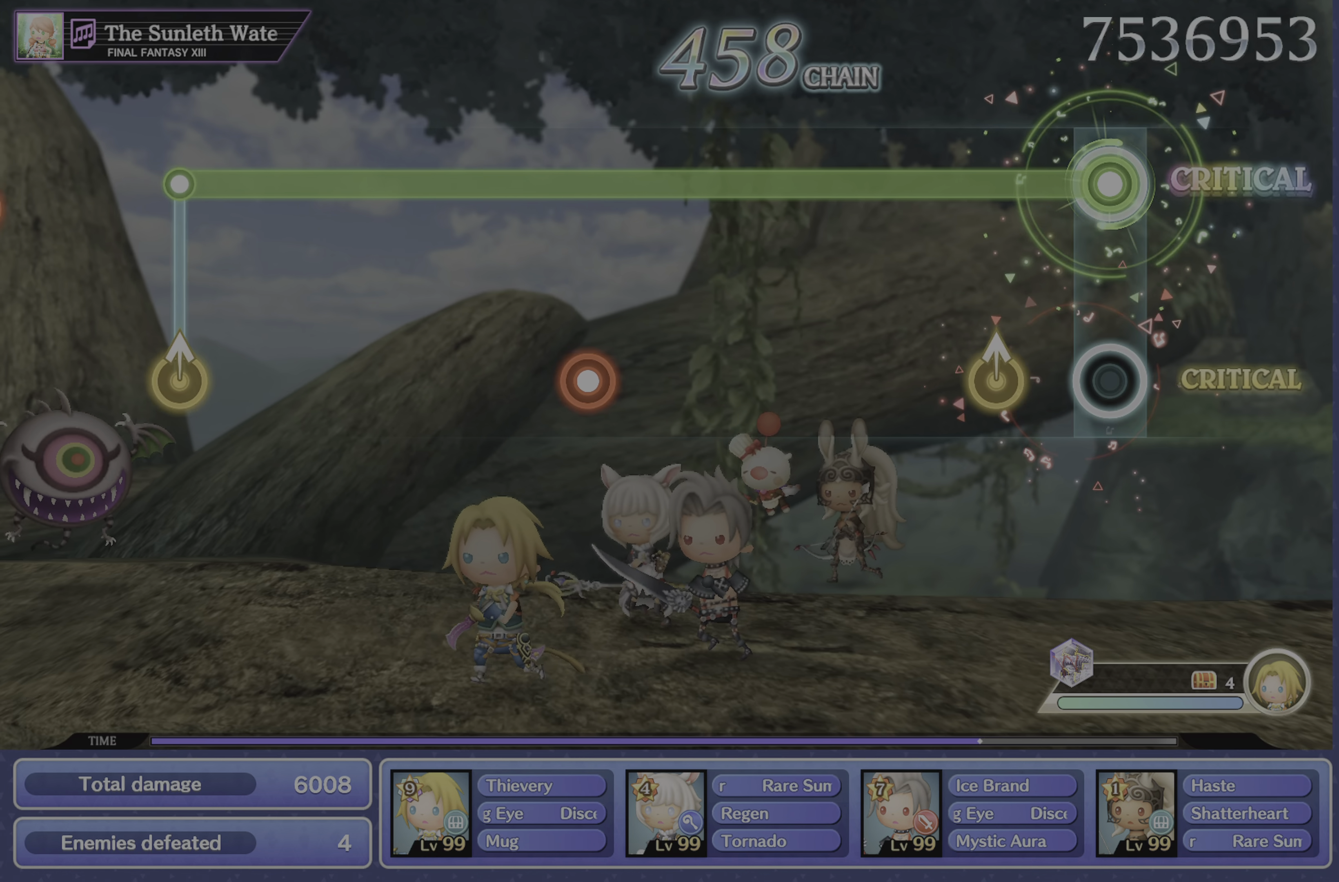
{"buttons": ["L1"], "left_stick": "center", "events": [[150, "left_stick", "up-left"], [267, "left_stick", "center"]]}
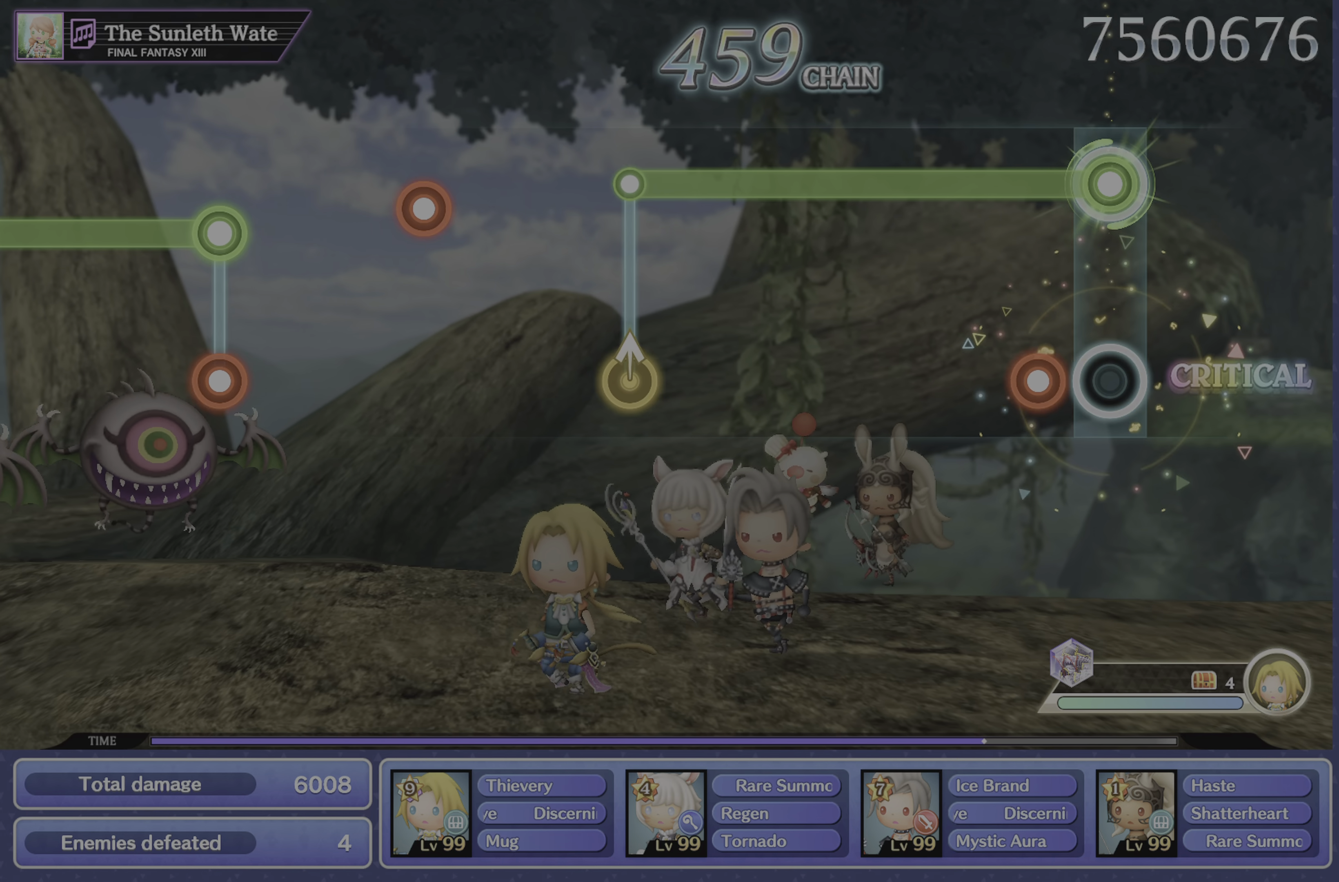
{"buttons": ["L1"], "left_stick": "center", "events": [[100, "R1", "down"], [200, "R1", "up"]]}
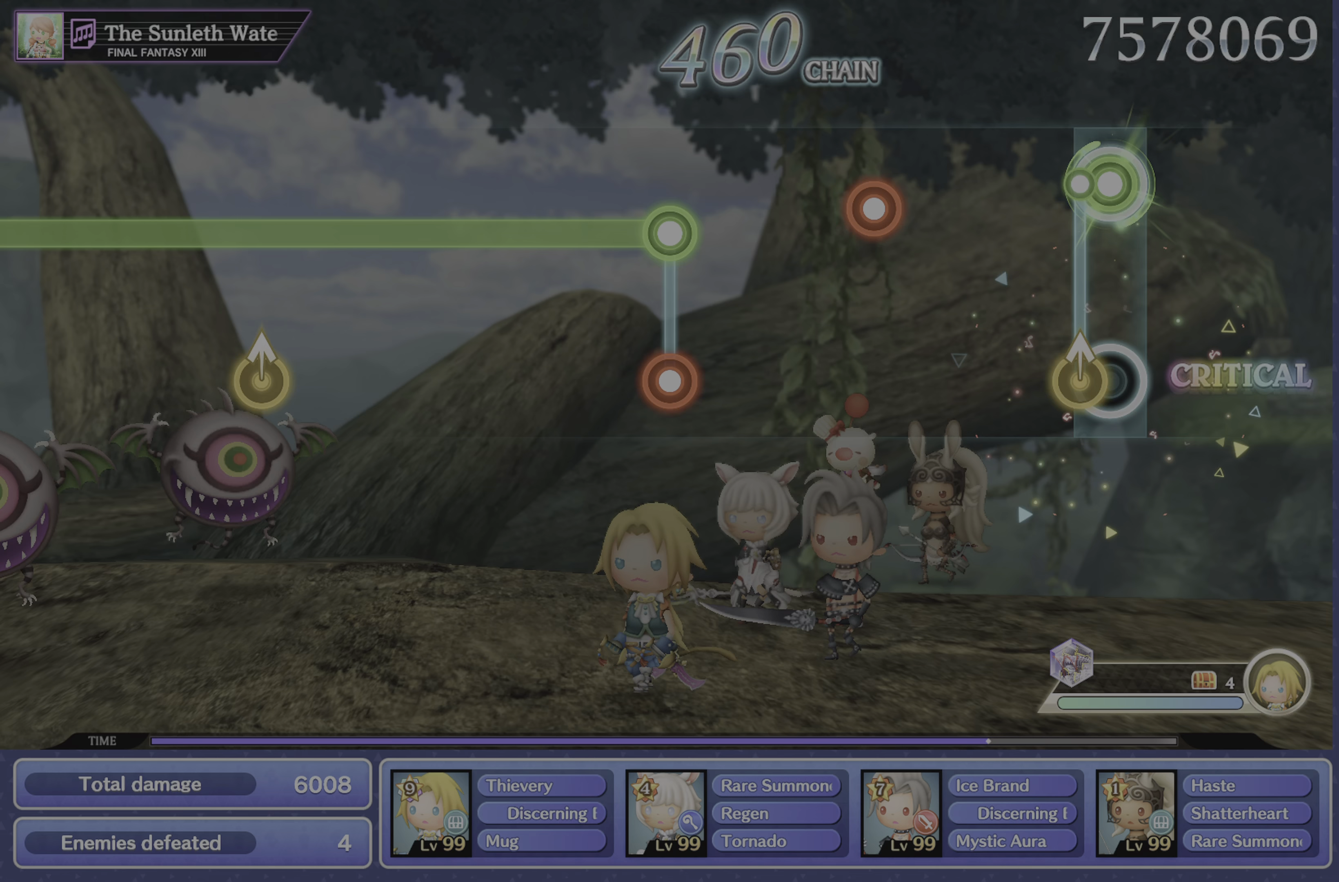
{"buttons": [], "left_stick": "center", "events": [[67, "left_stick", "up-left"], [133, "L1", "up"], [167, "left_stick", "center"], [300, "R1", "down"], [400, "R1", "up"]]}
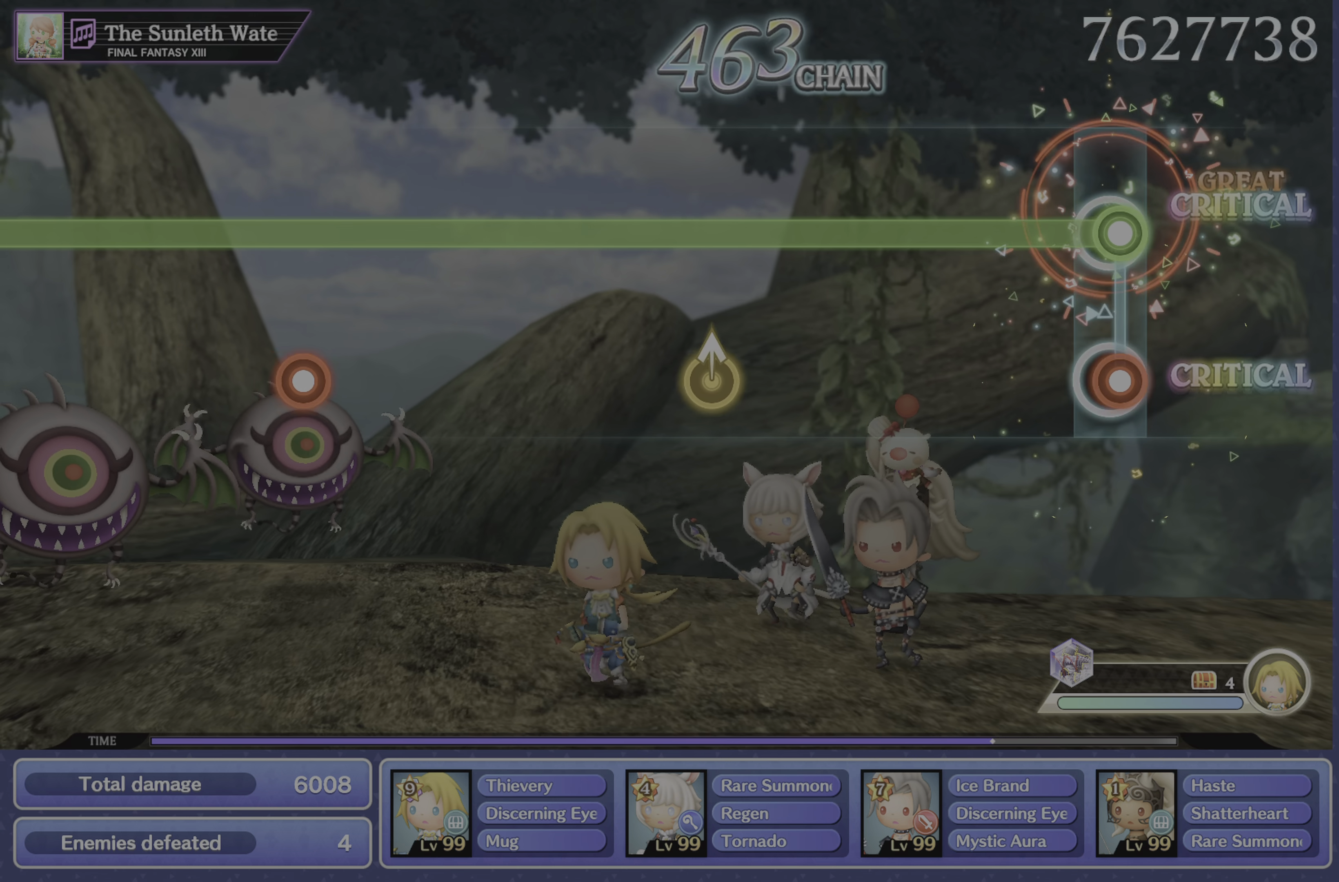
{"buttons": ["L1"], "left_stick": "up-left", "events": [[16, "L1", "down"], [50, "R1", "down"], [150, "R1", "up"], [483, "left_stick", "up-left"]]}
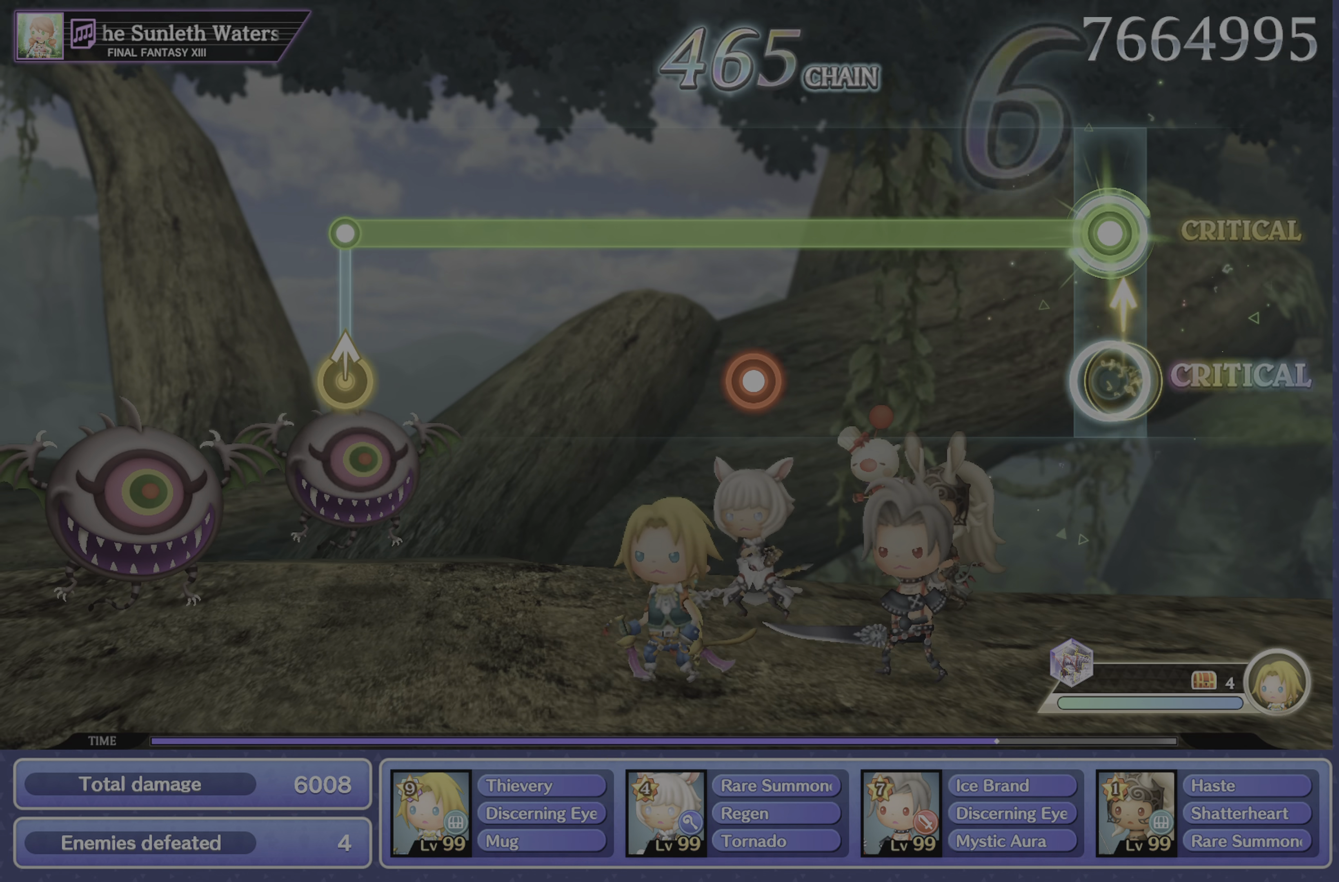
{"buttons": ["L1", "R1"], "left_stick": "center", "events": [[117, "left_stick", "center"], [400, "R1", "down"]]}
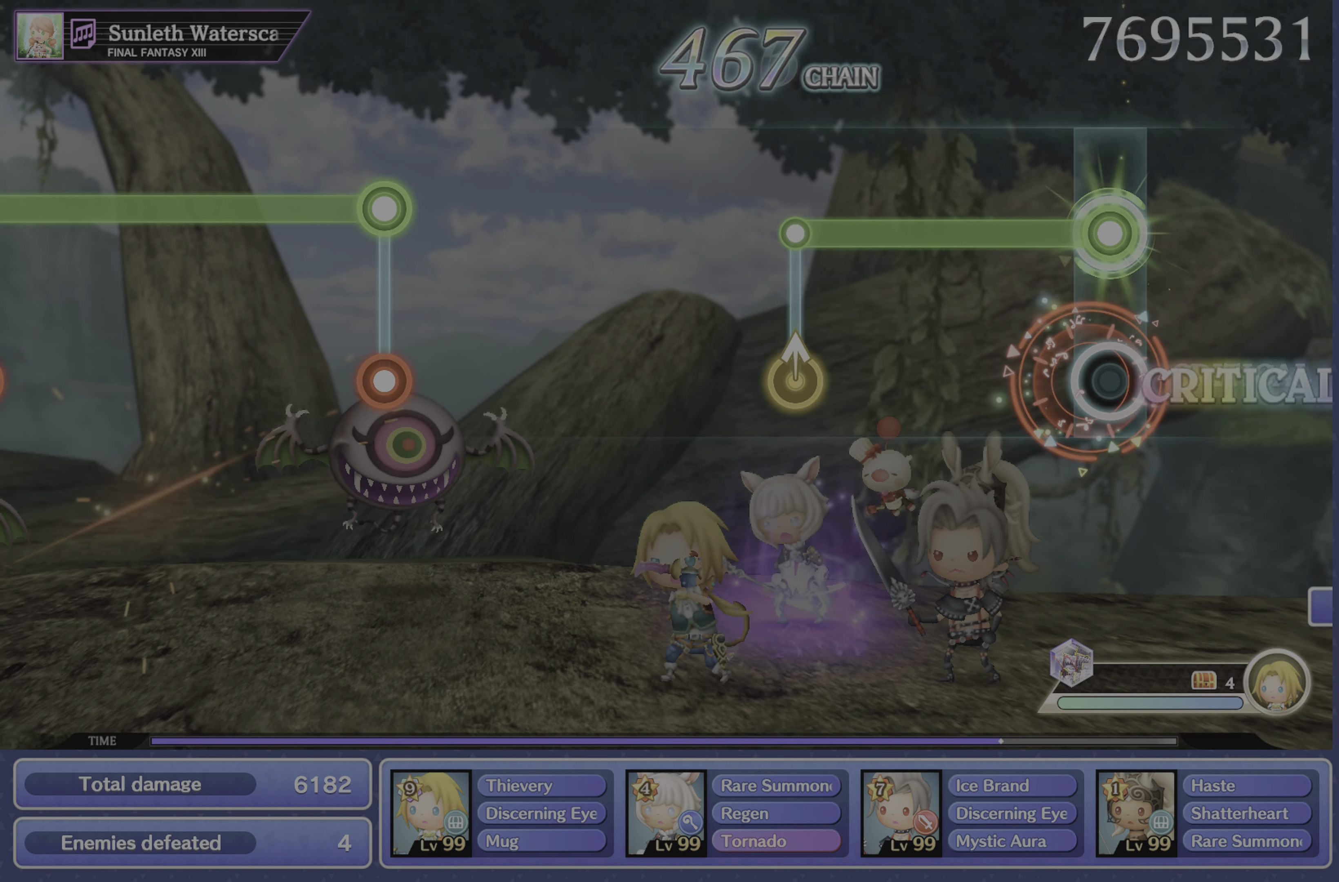
{"buttons": [], "left_stick": "center", "events": [[16, "R1", "up"], [367, "left_stick", "up-left"], [450, "L1", "up"], [467, "left_stick", "center"]]}
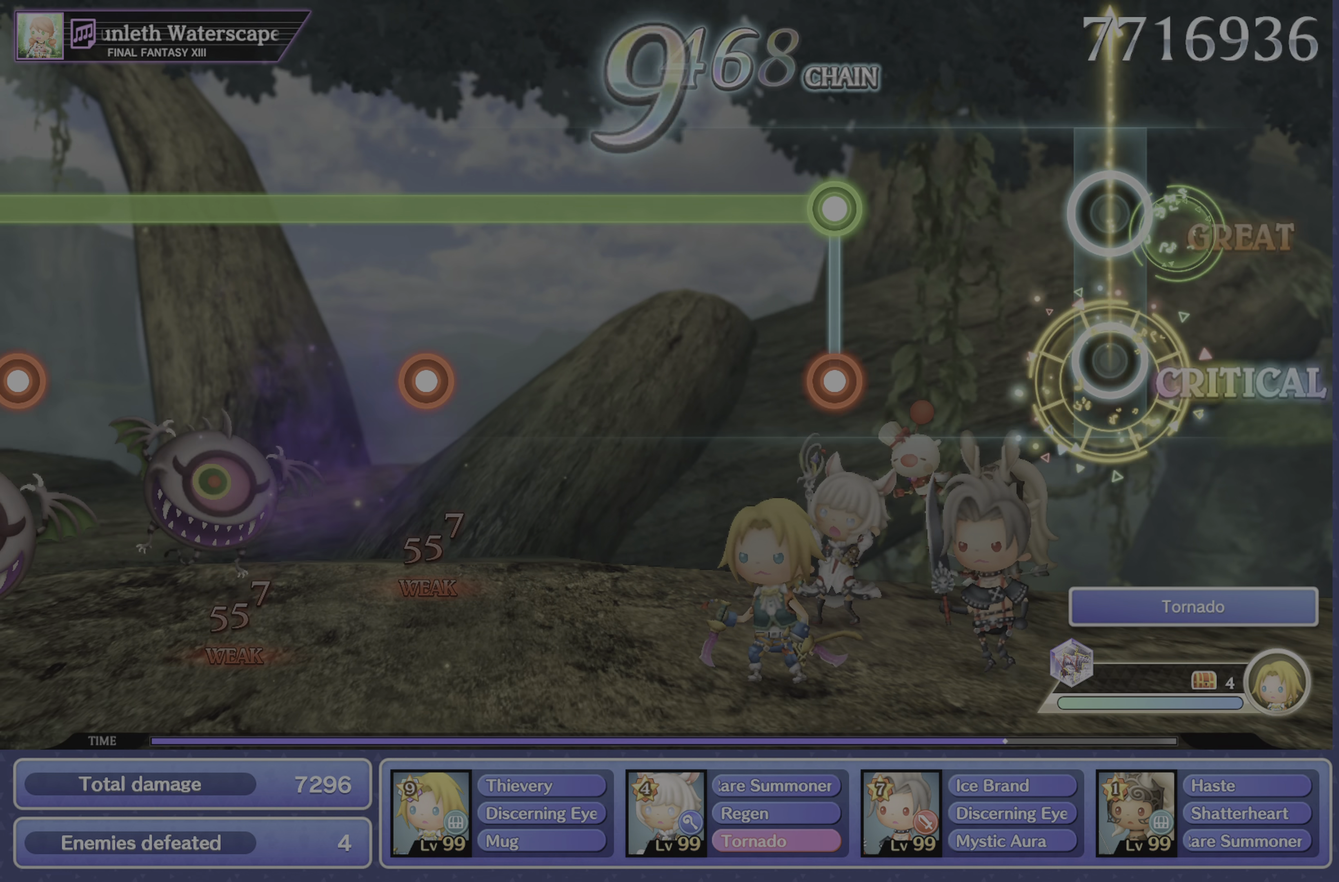
{"buttons": ["L1"], "left_stick": "center", "events": [[317, "L1", "down"], [350, "R1", "down"], [450, "R1", "up"]]}